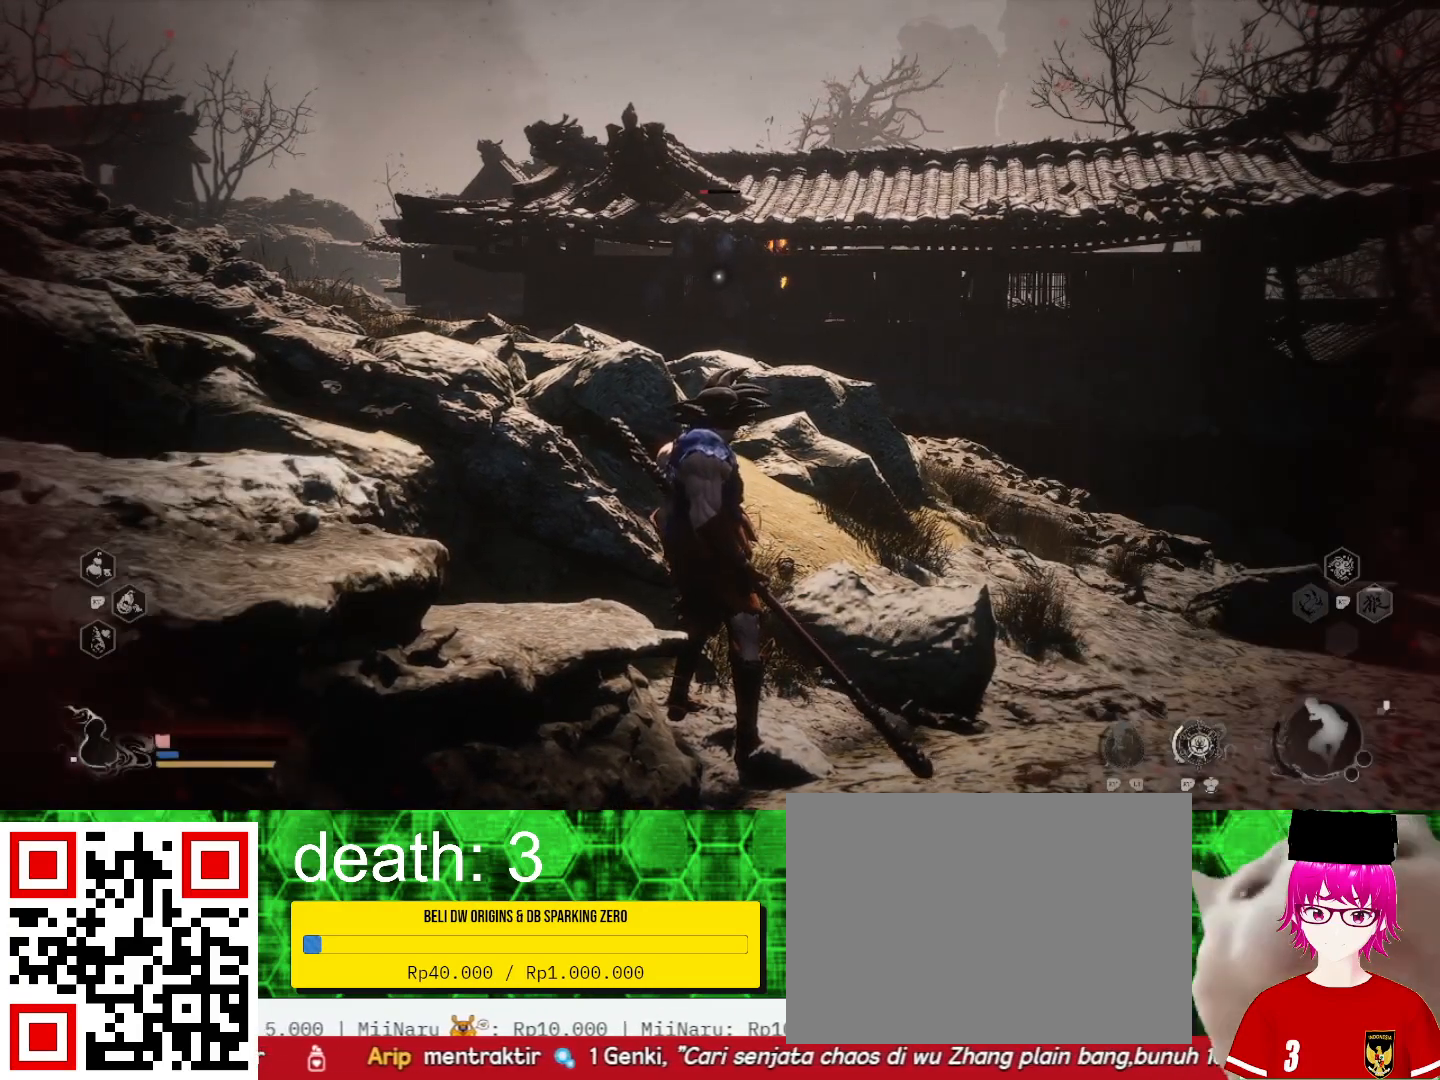
Gameplay with a controller (PlayStation layout); each line is a JSON object with the inputs held at the frame after it. "events" lists button and stick changes between this image and that frame as [ms after this image, input, new state], when the widget could be followed in between.
{"buttons": [], "left_stick": "up", "right_stick": "center", "events": []}
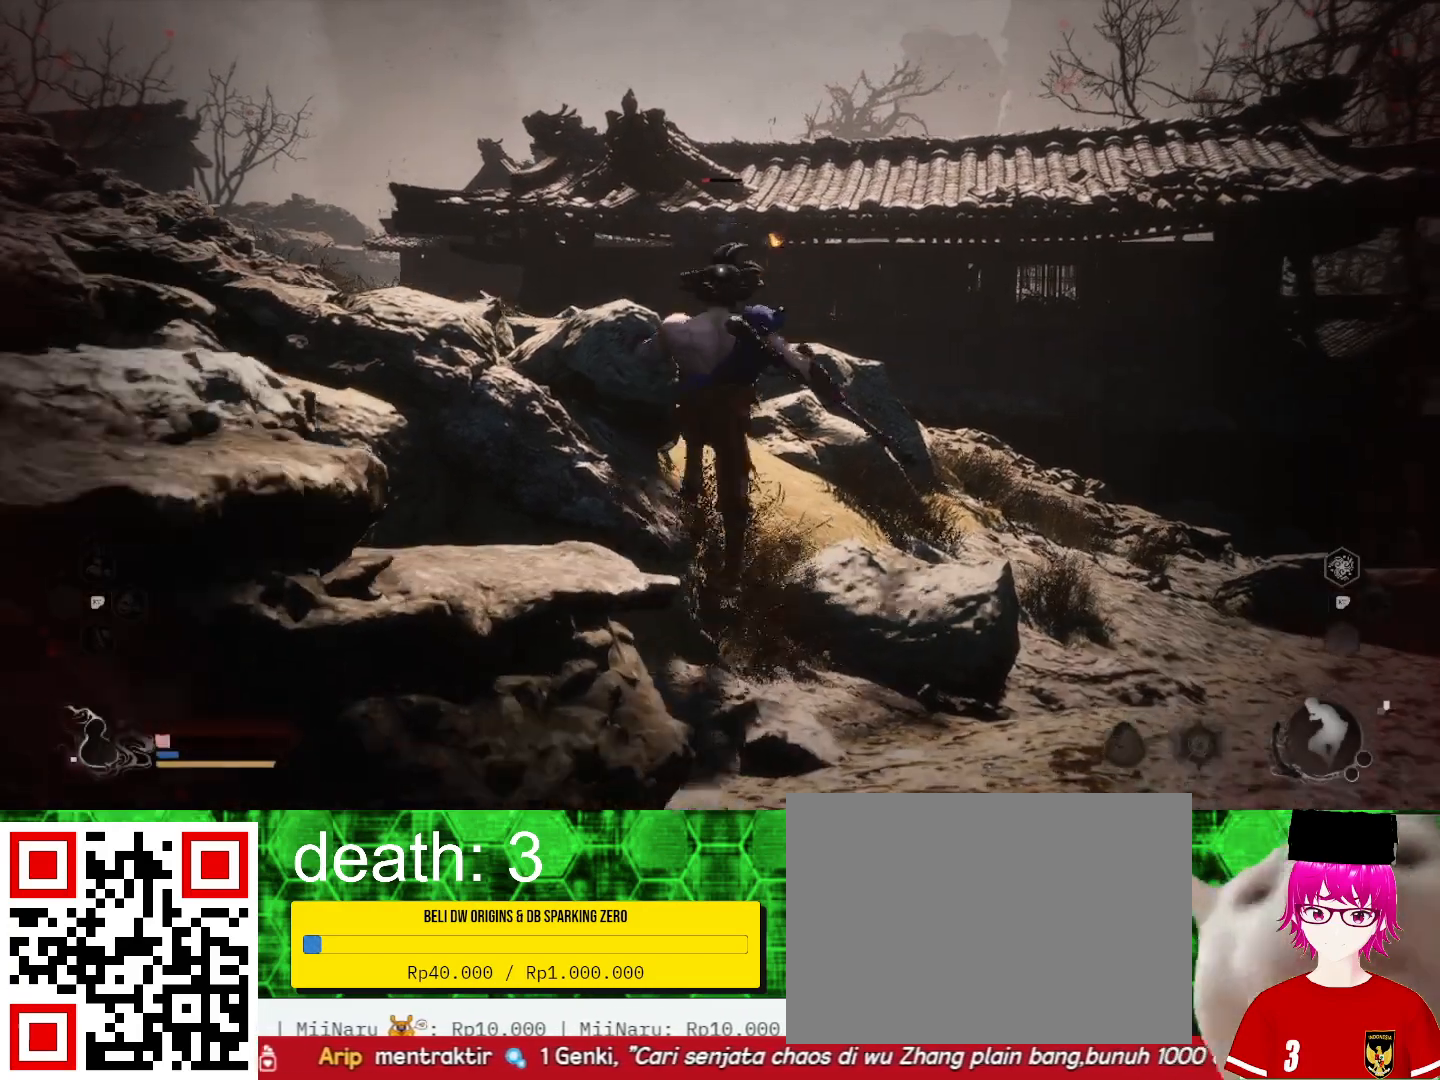
{"buttons": [], "left_stick": "down", "right_stick": "center", "events": [[133, "left_stick", "center"], [333, "left_stick", "down"]]}
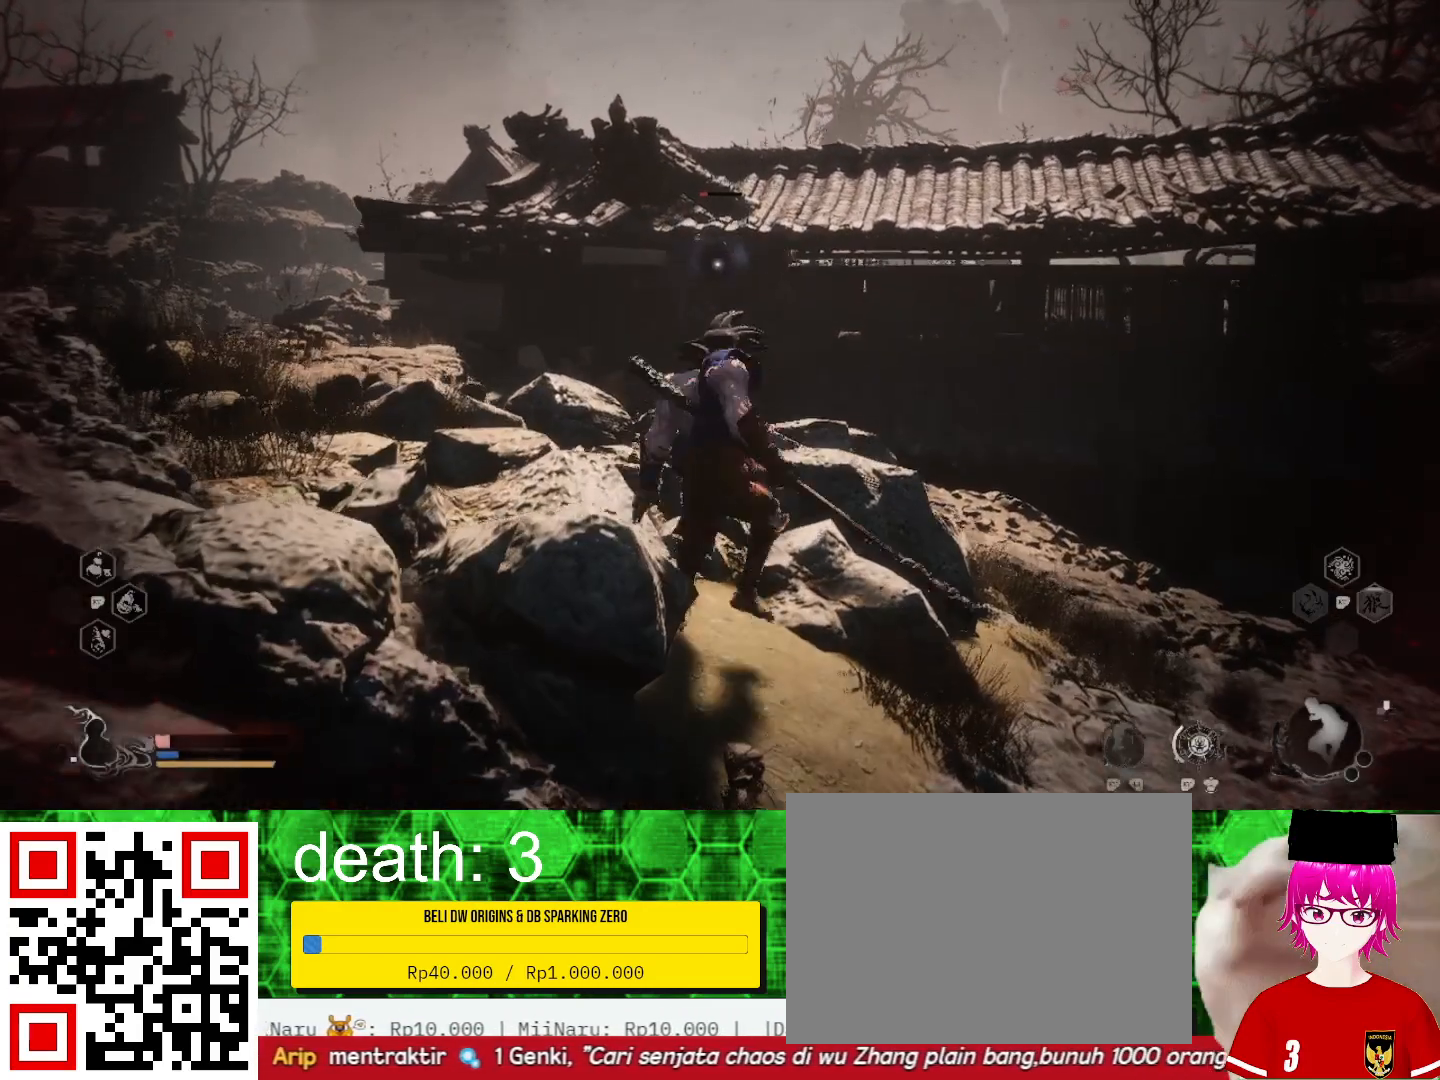
{"buttons": [], "left_stick": "down", "right_stick": "center", "events": []}
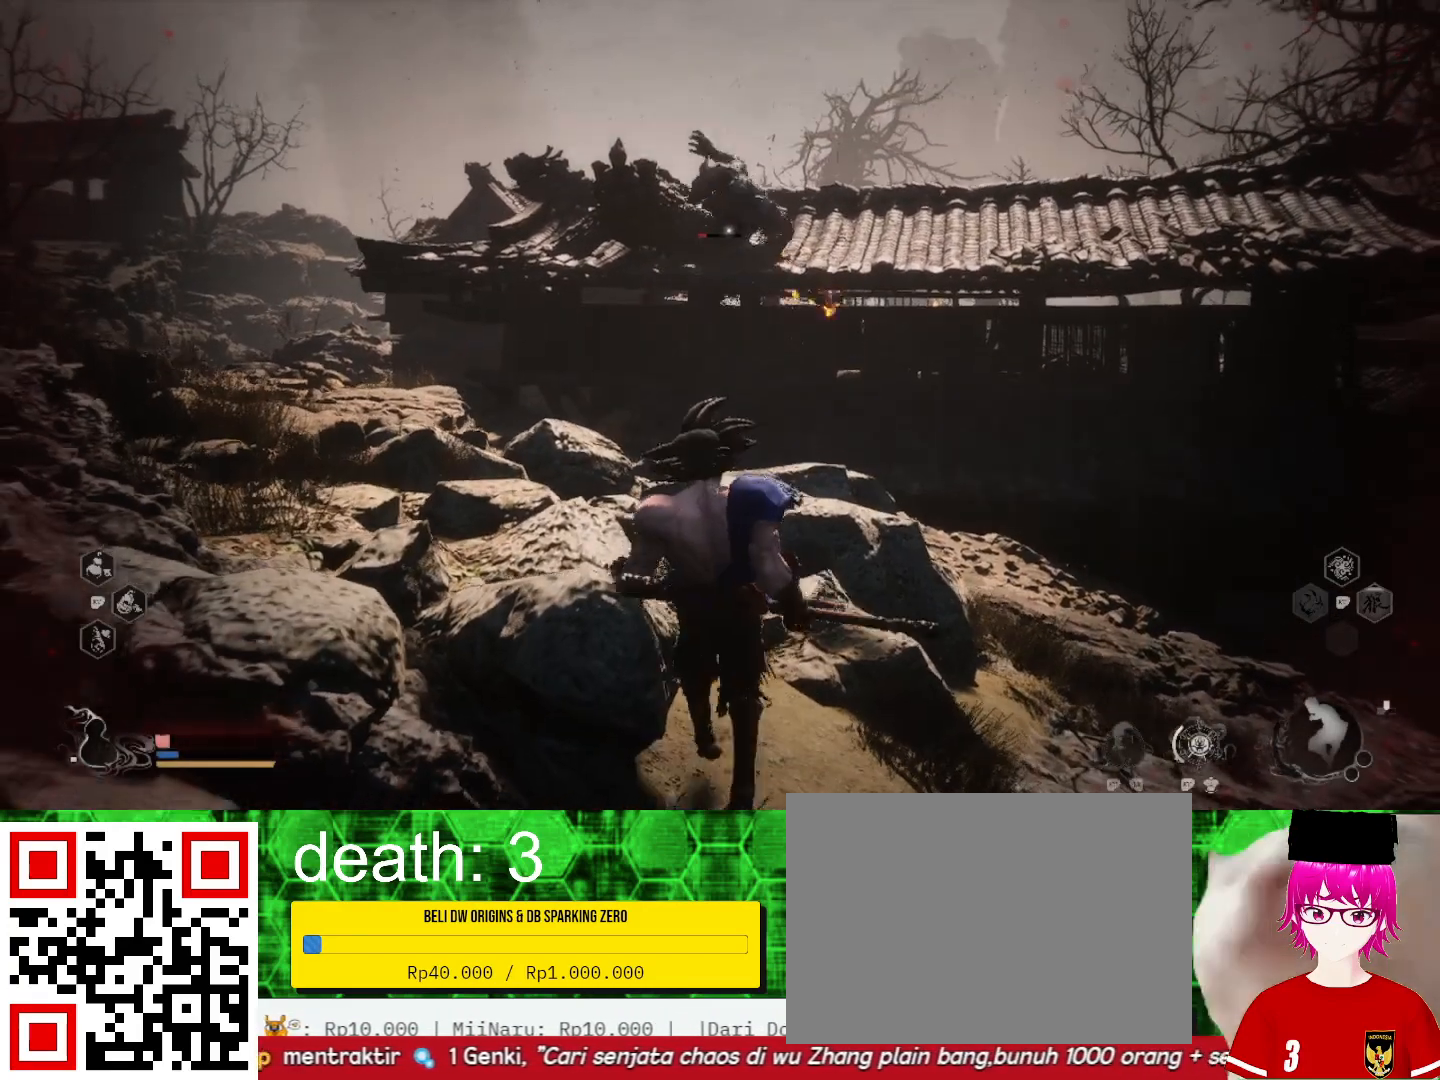
{"buttons": [], "left_stick": "down", "right_stick": "center", "events": []}
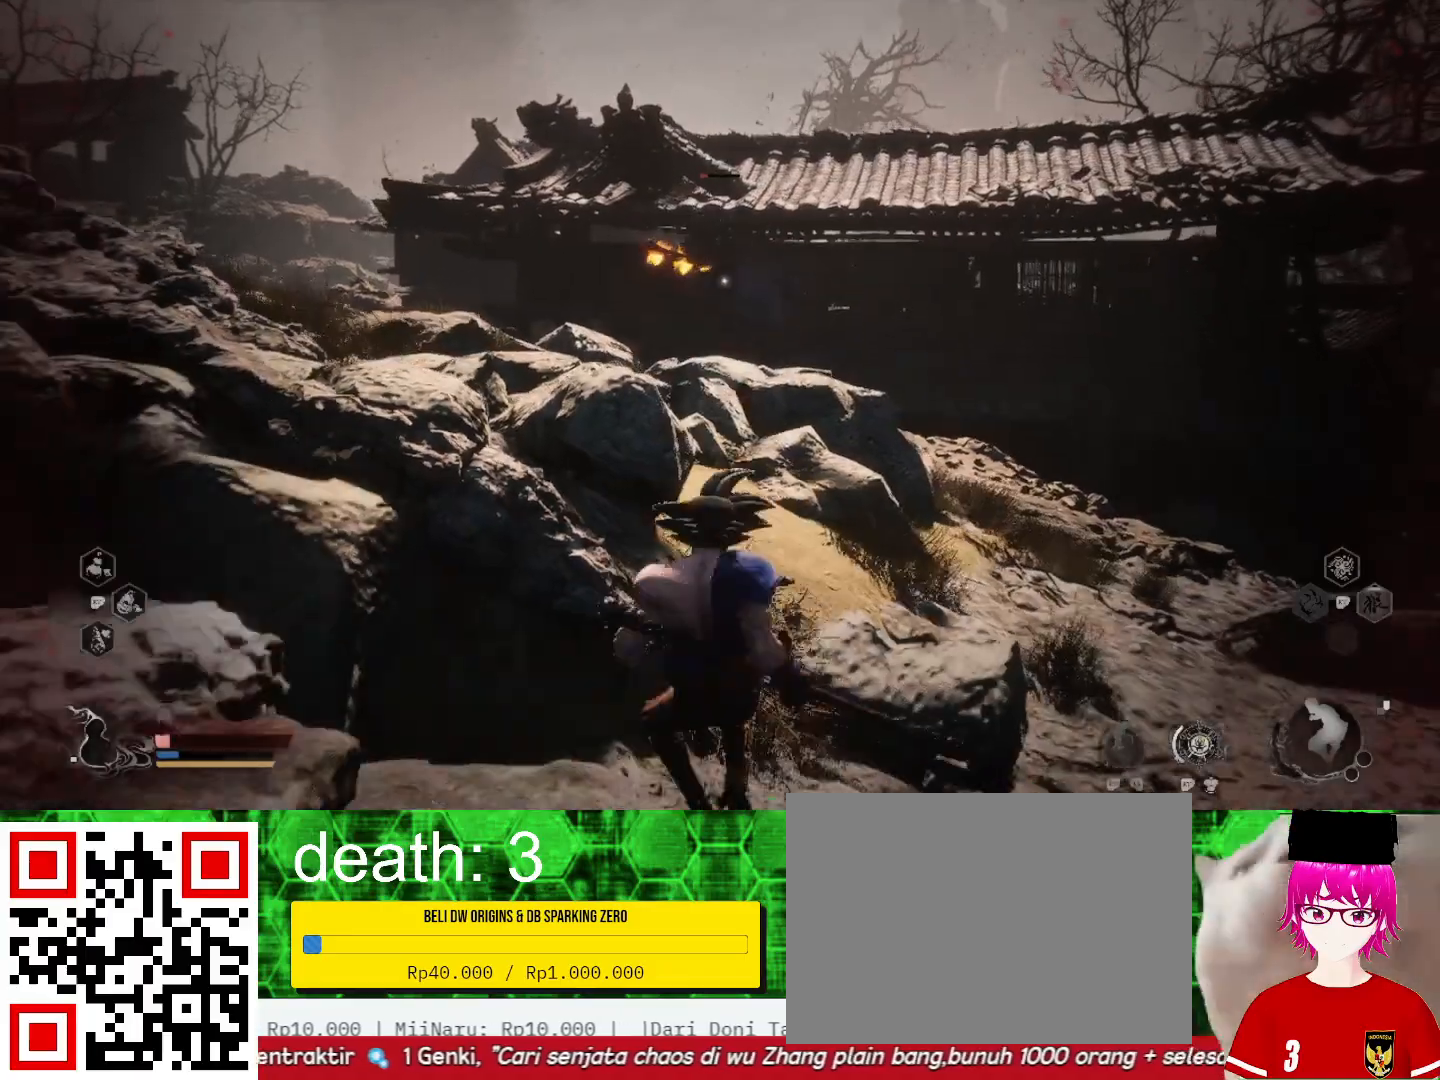
{"buttons": [], "left_stick": "up", "right_stick": "center", "events": [[100, "left_stick", "center"], [233, "left_stick", "up"]]}
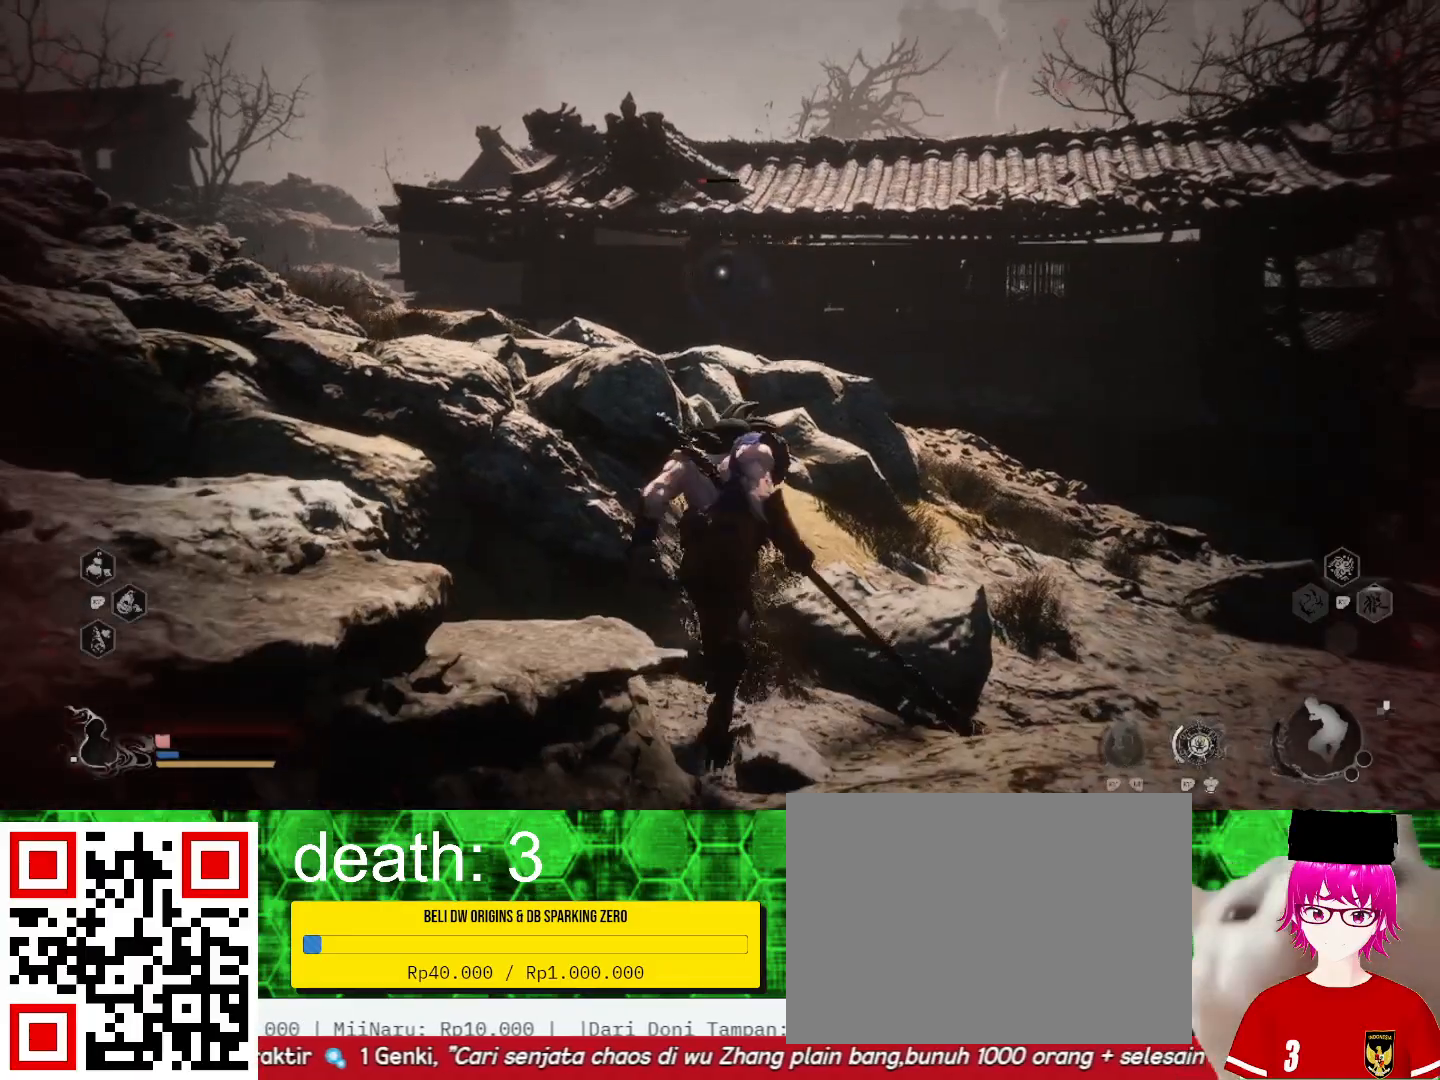
{"buttons": [], "left_stick": "center", "right_stick": "center", "events": [[500, "left_stick", "center"]]}
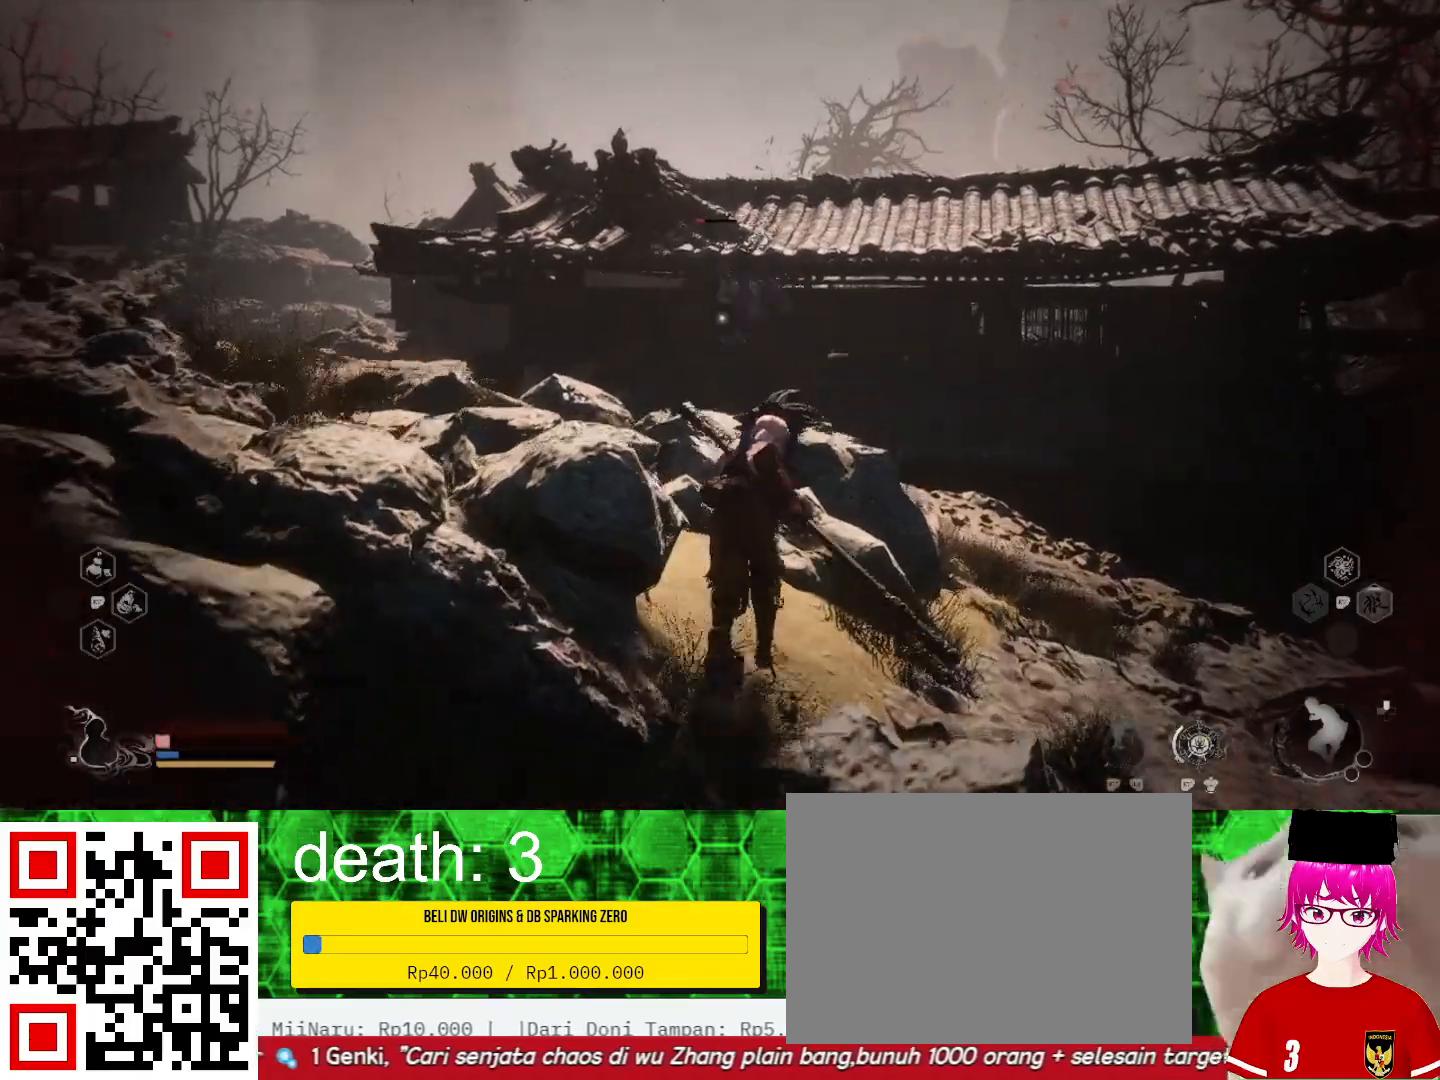
{"buttons": [], "left_stick": "center", "right_stick": "center", "events": [[33, "TRIANGLE", "down"], [167, "TRIANGLE", "up"]]}
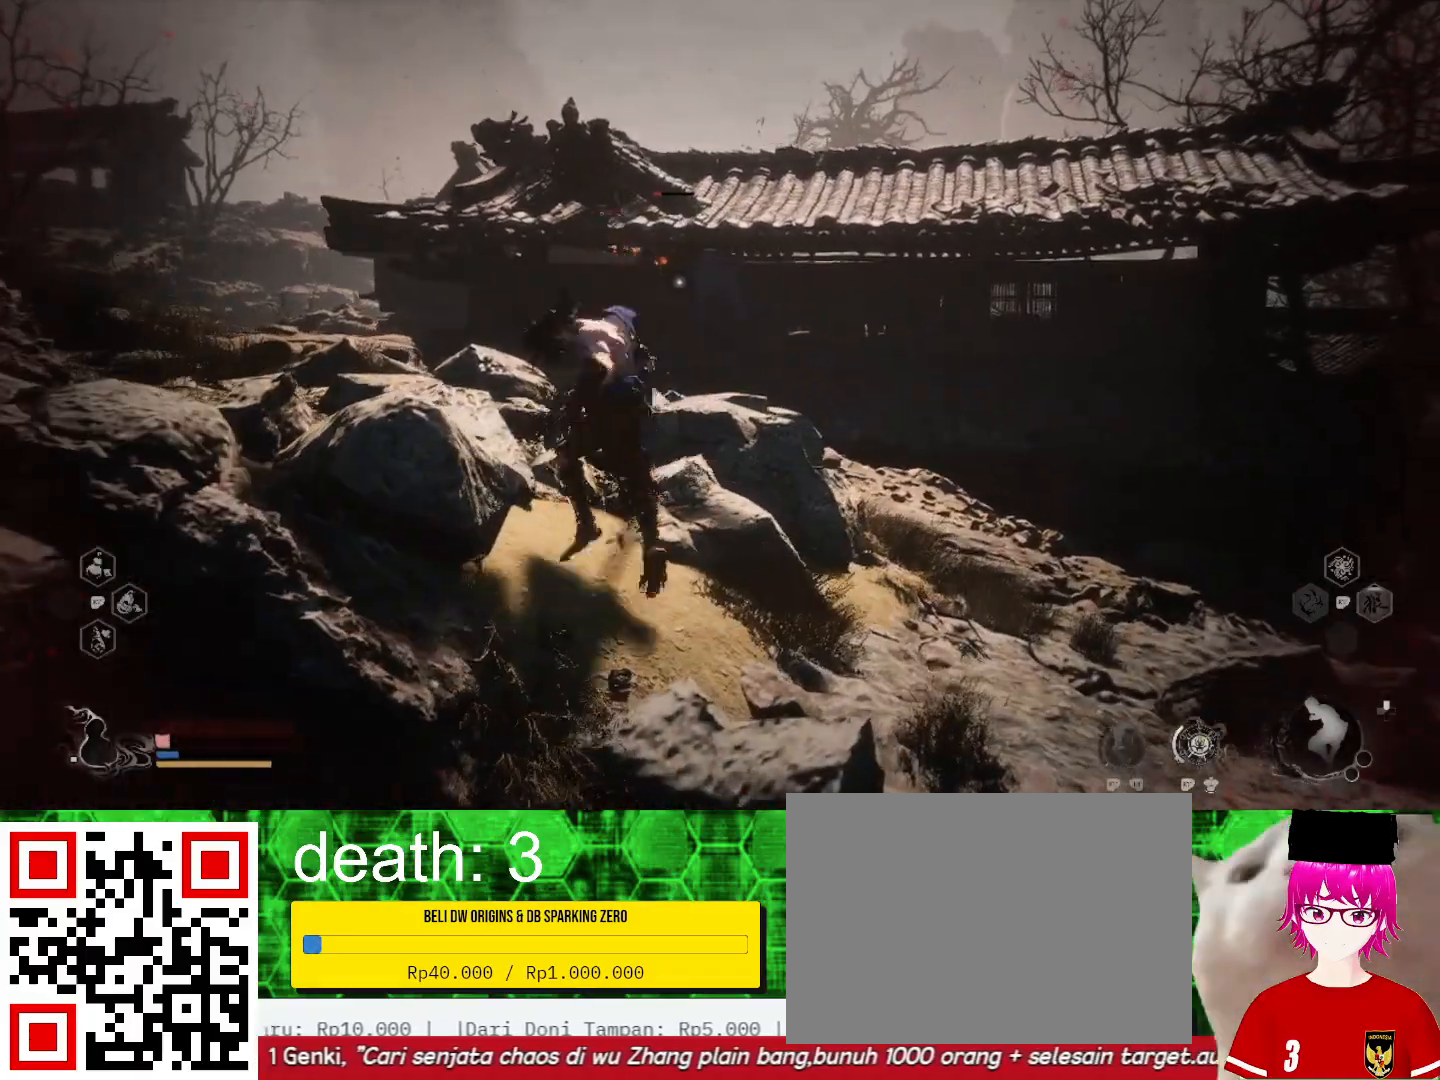
{"buttons": [], "left_stick": "up", "right_stick": "center", "events": [[33, "left_stick", "up"]]}
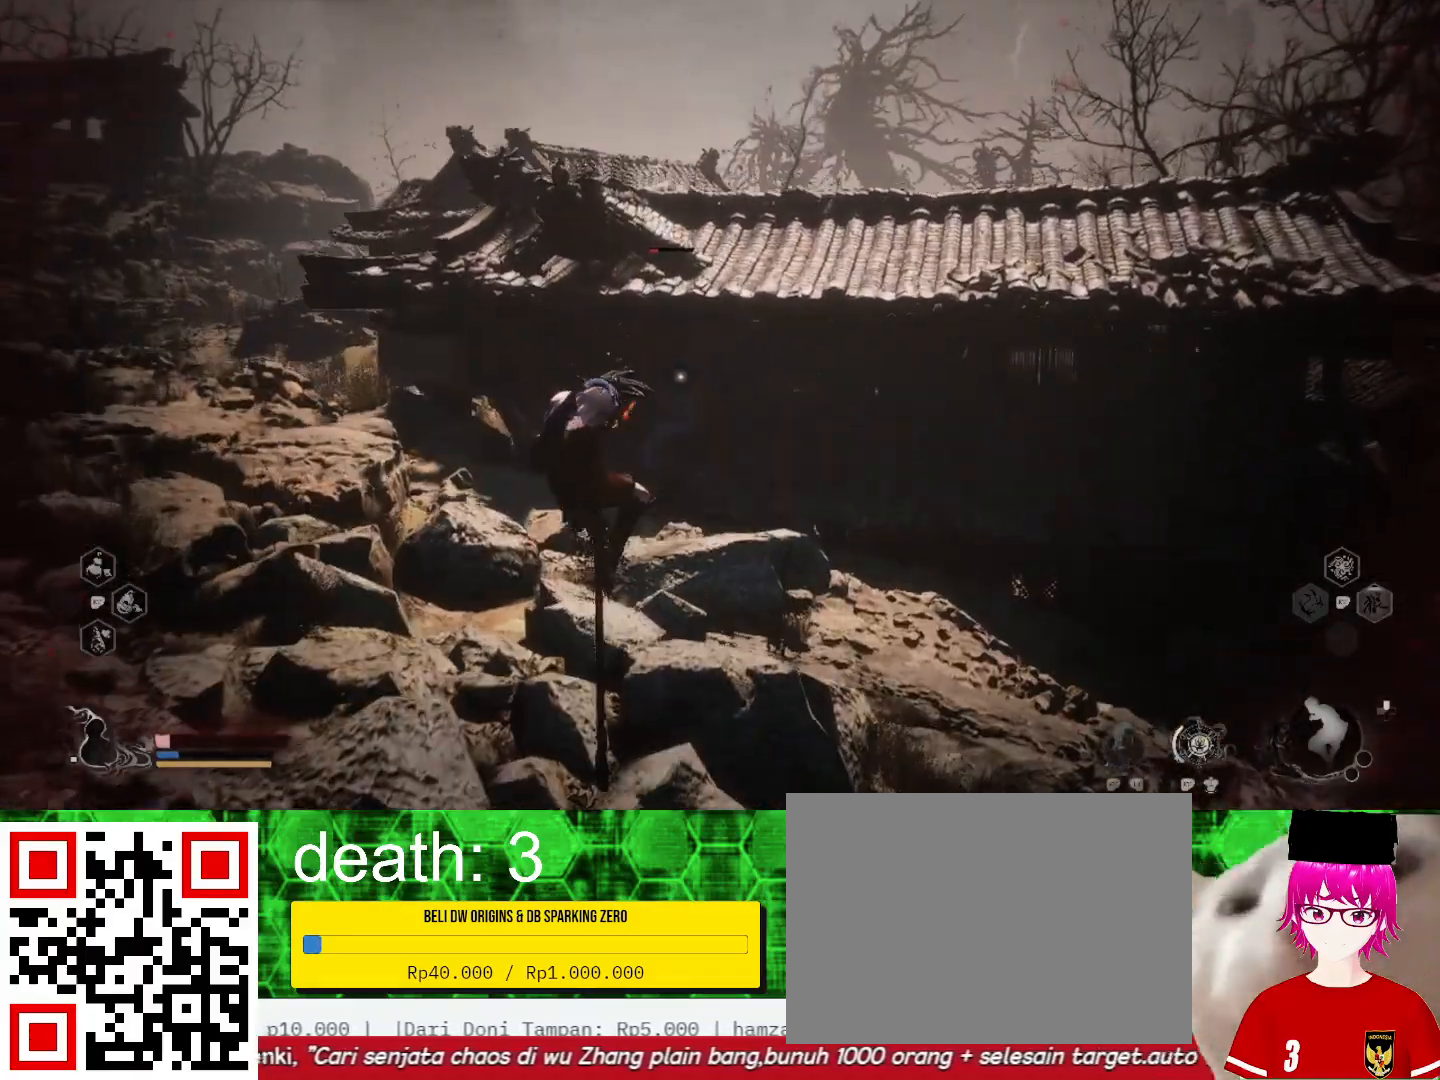
{"buttons": [], "left_stick": "up", "right_stick": "center", "events": []}
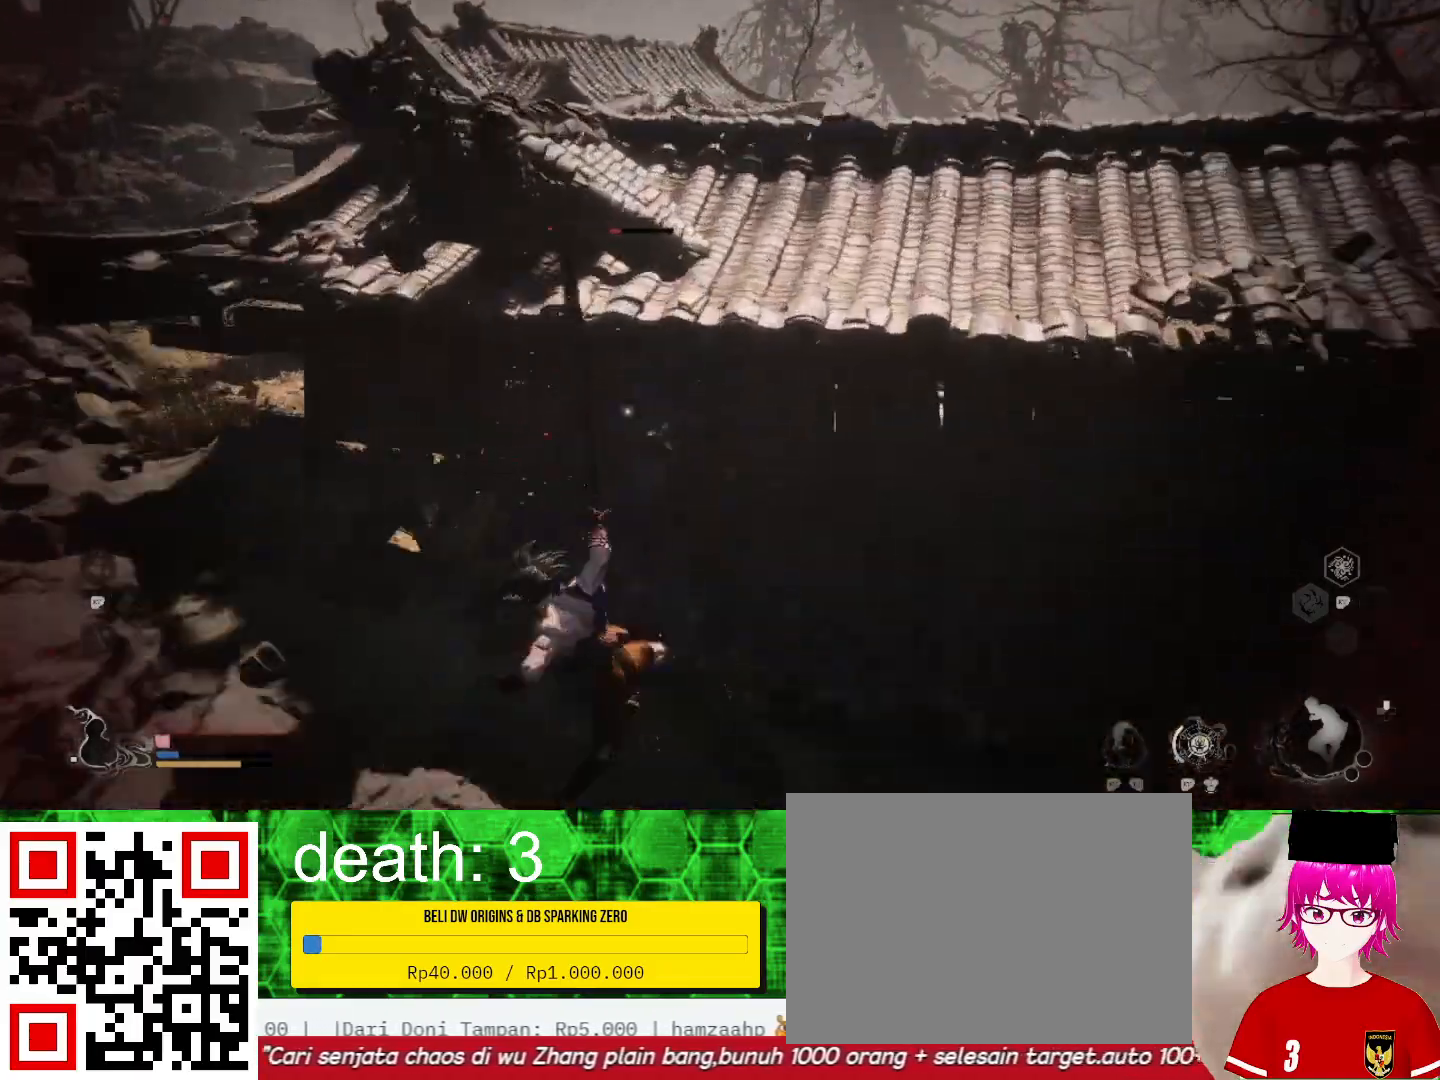
{"buttons": [], "left_stick": "down", "right_stick": "center", "events": [[267, "left_stick", "center"], [400, "CIRCLE", "down"], [400, "left_stick", "down"], [500, "CIRCLE", "up"]]}
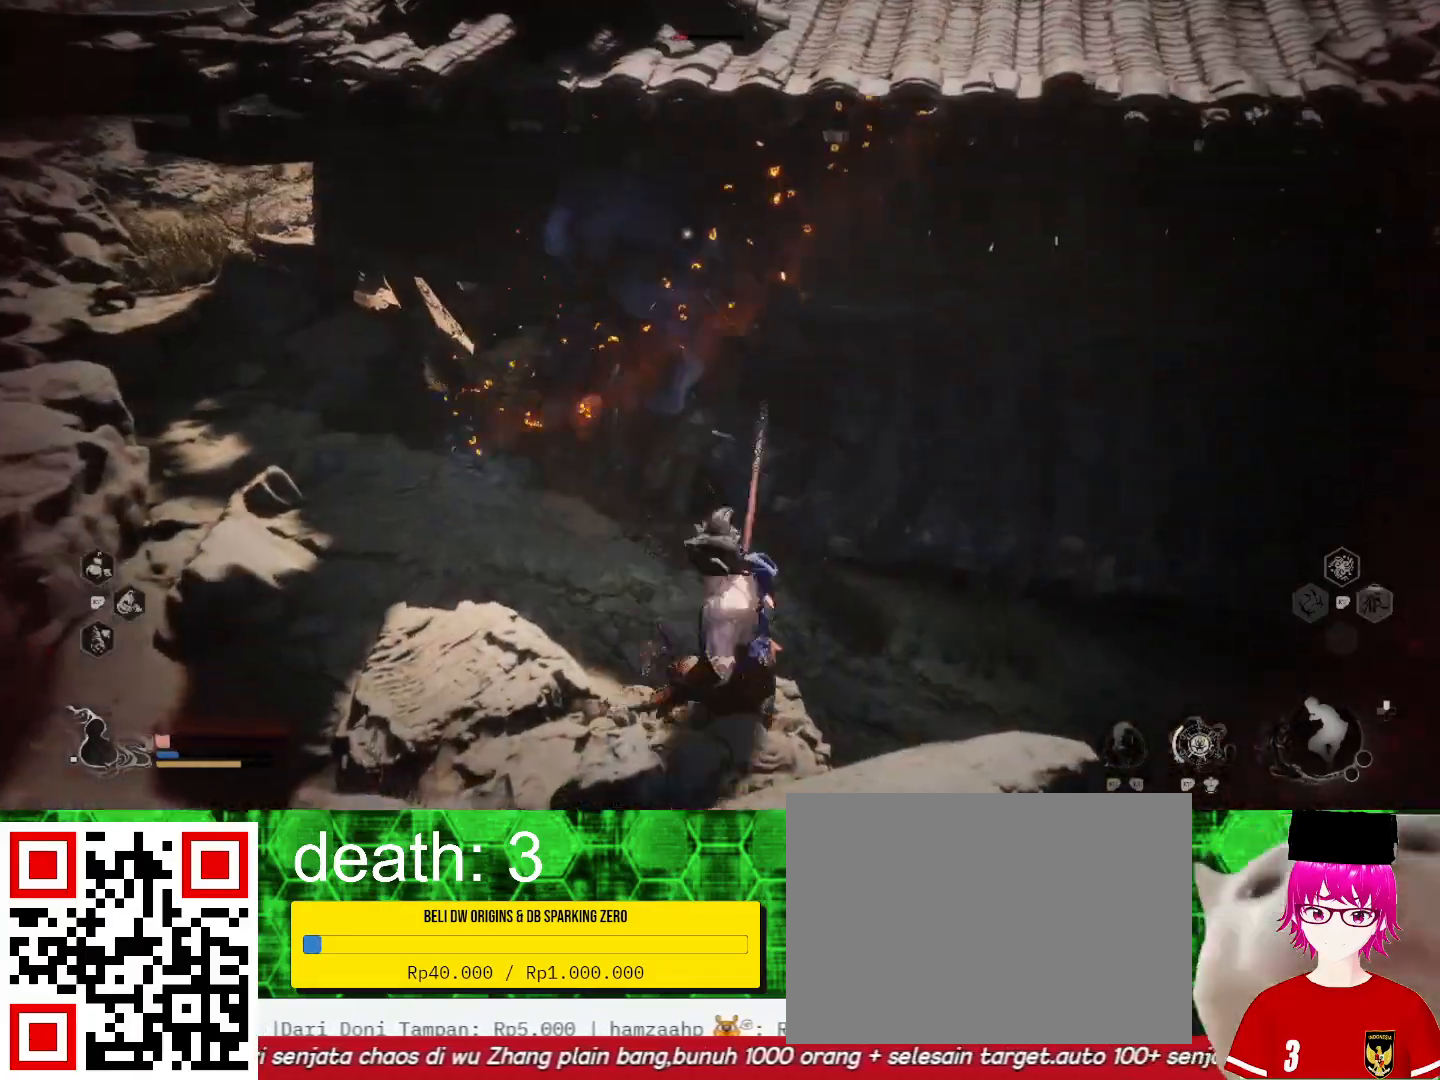
{"buttons": [], "left_stick": "down", "right_stick": "center", "events": [[33, "L3", "down"], [67, "CIRCLE", "down"], [167, "CIRCLE", "up"], [400, "L3", "up"]]}
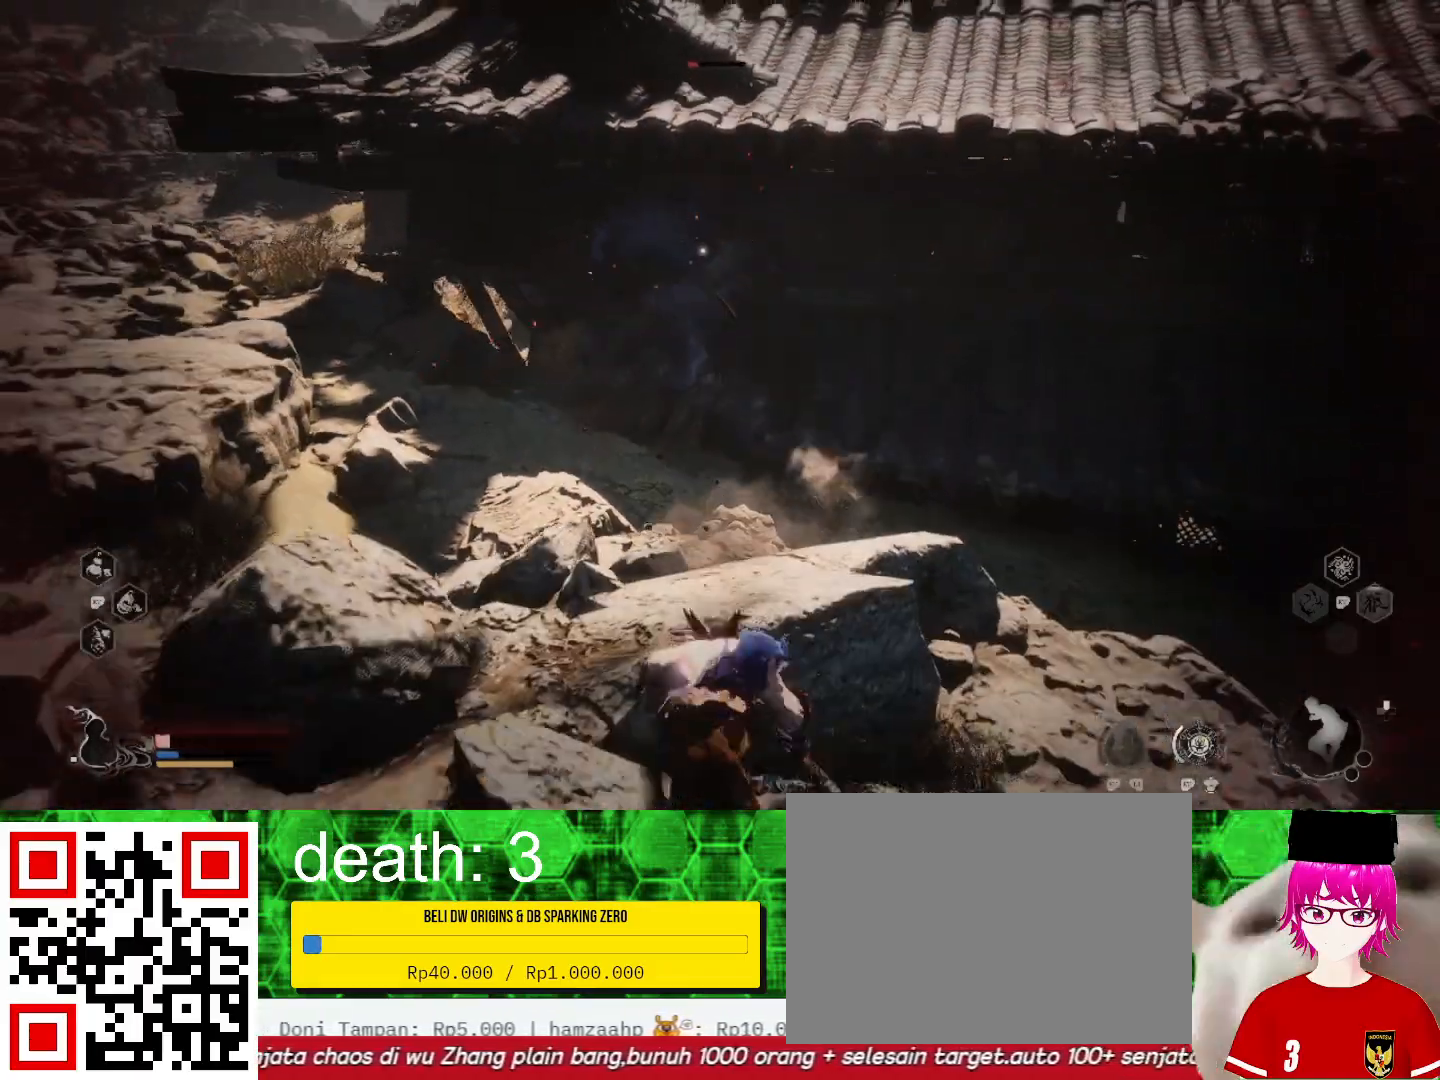
{"buttons": [], "left_stick": "down", "right_stick": "center", "events": []}
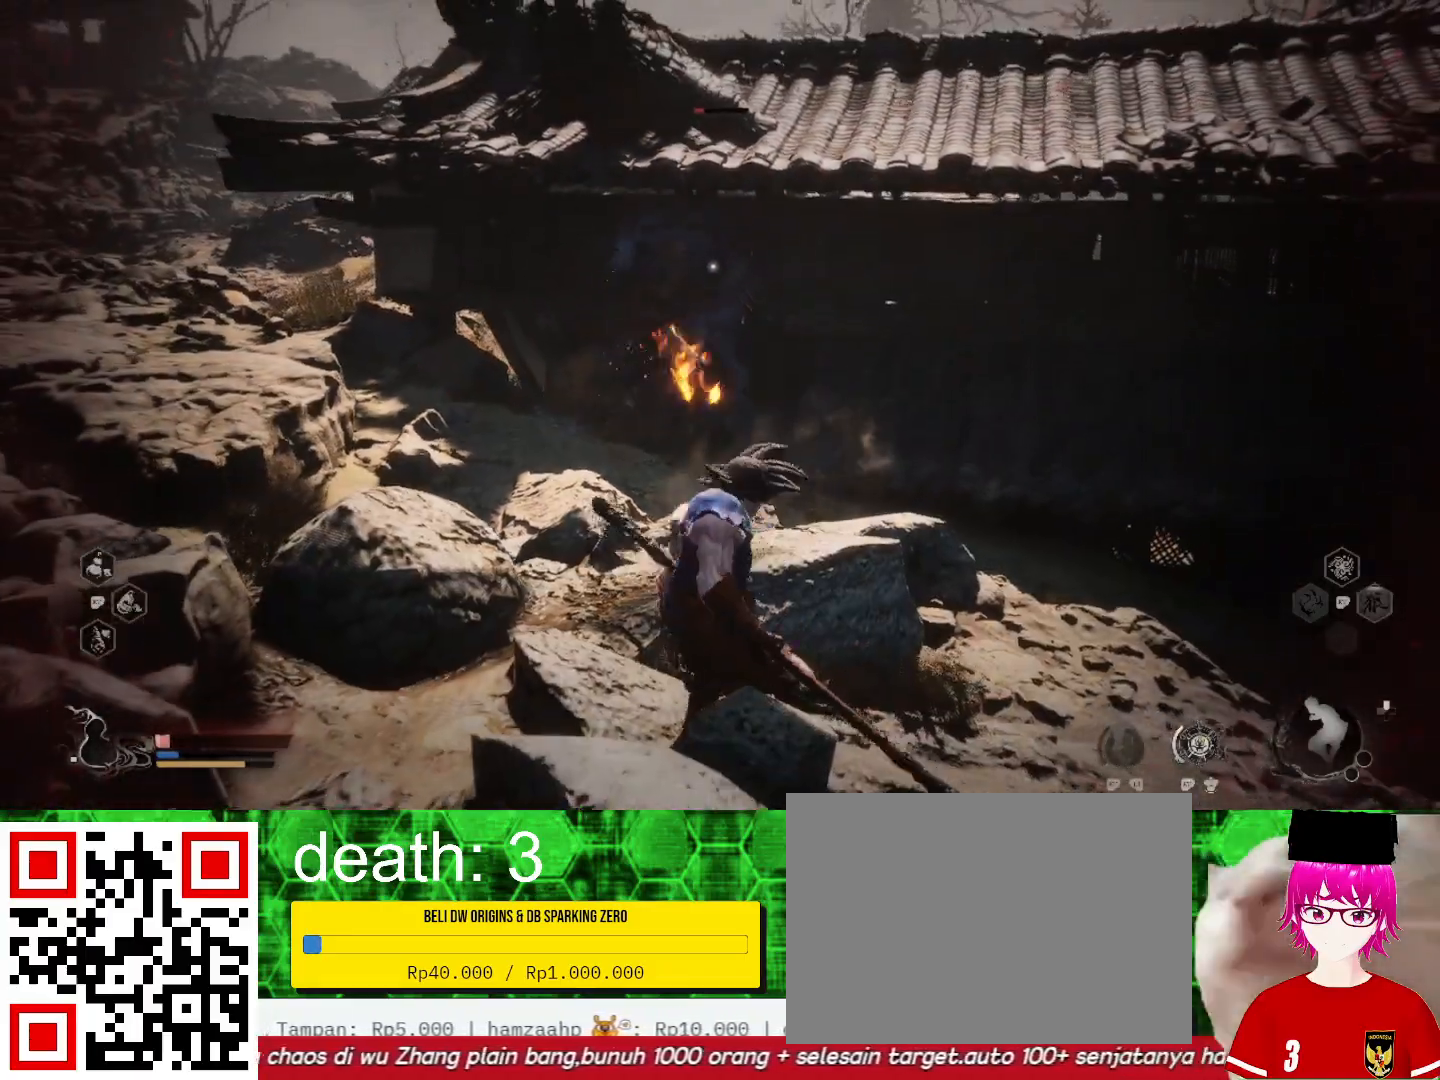
{"buttons": [], "left_stick": "down", "right_stick": "center", "events": []}
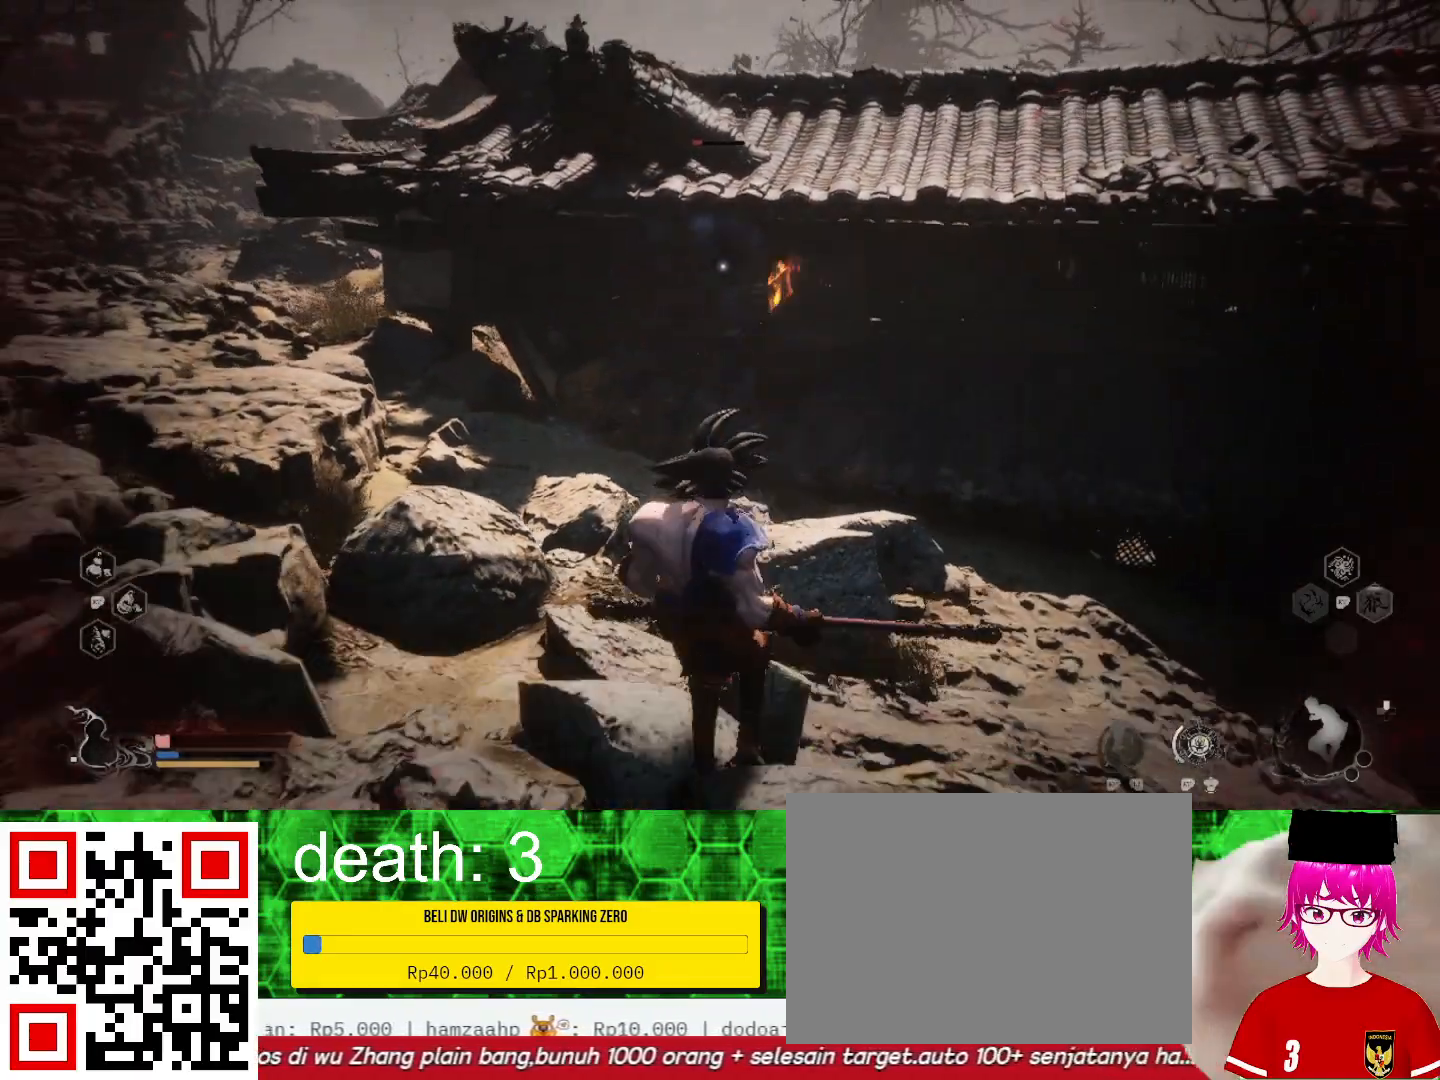
{"buttons": [], "left_stick": "down", "right_stick": "center", "events": []}
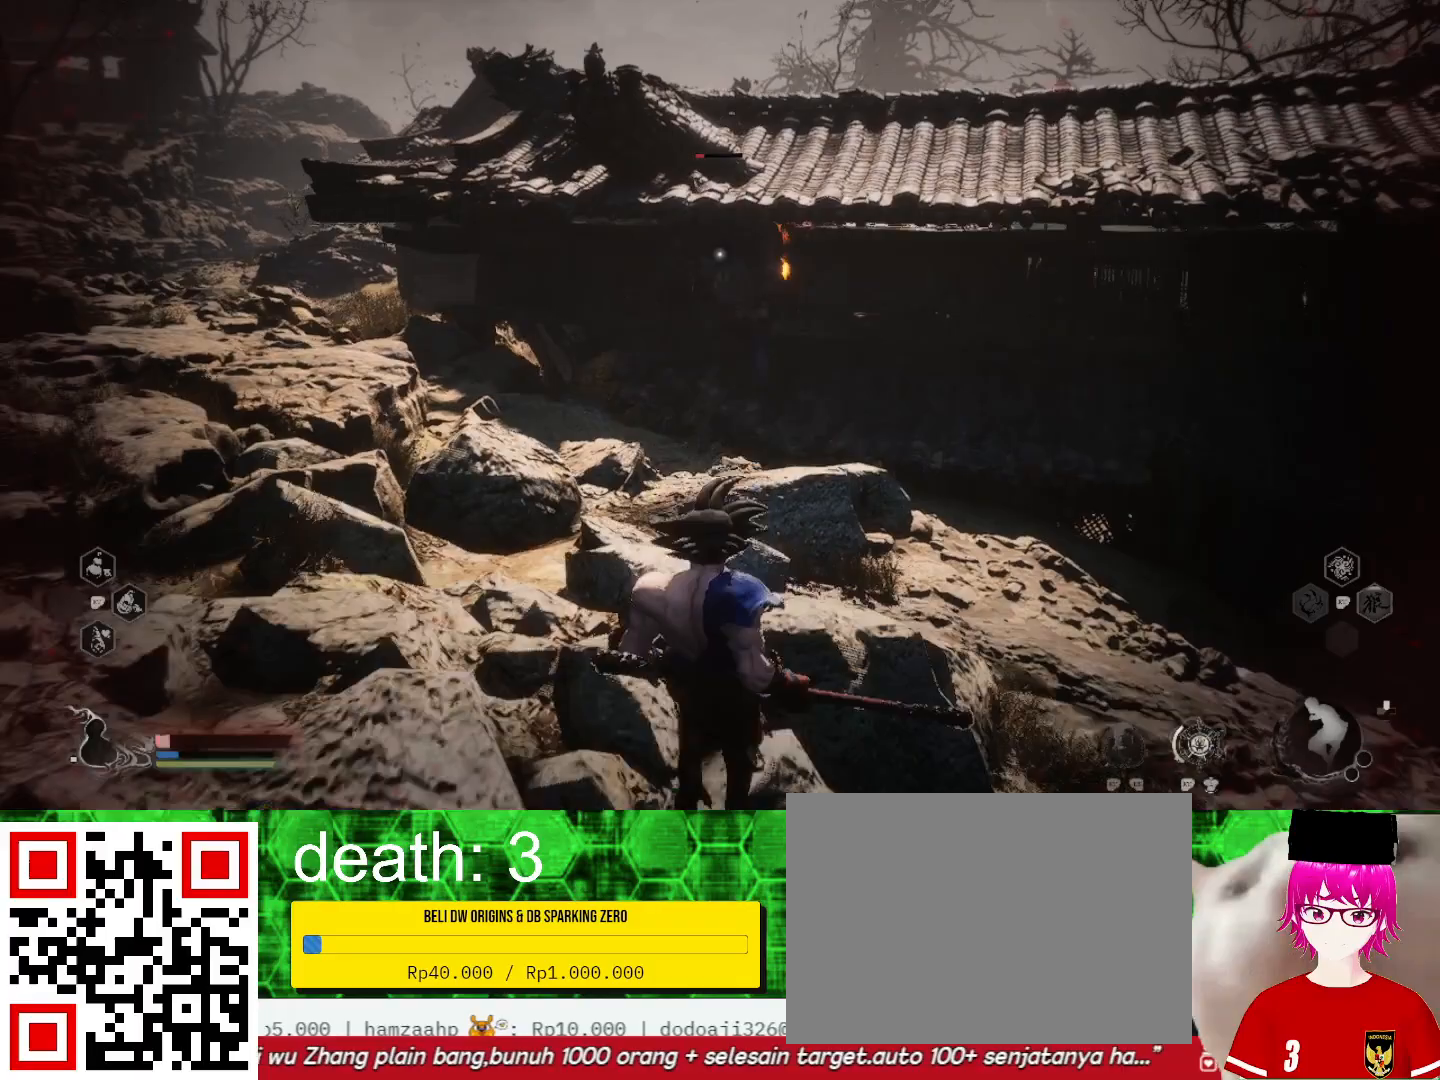
{"buttons": [], "left_stick": "down", "right_stick": "center", "events": []}
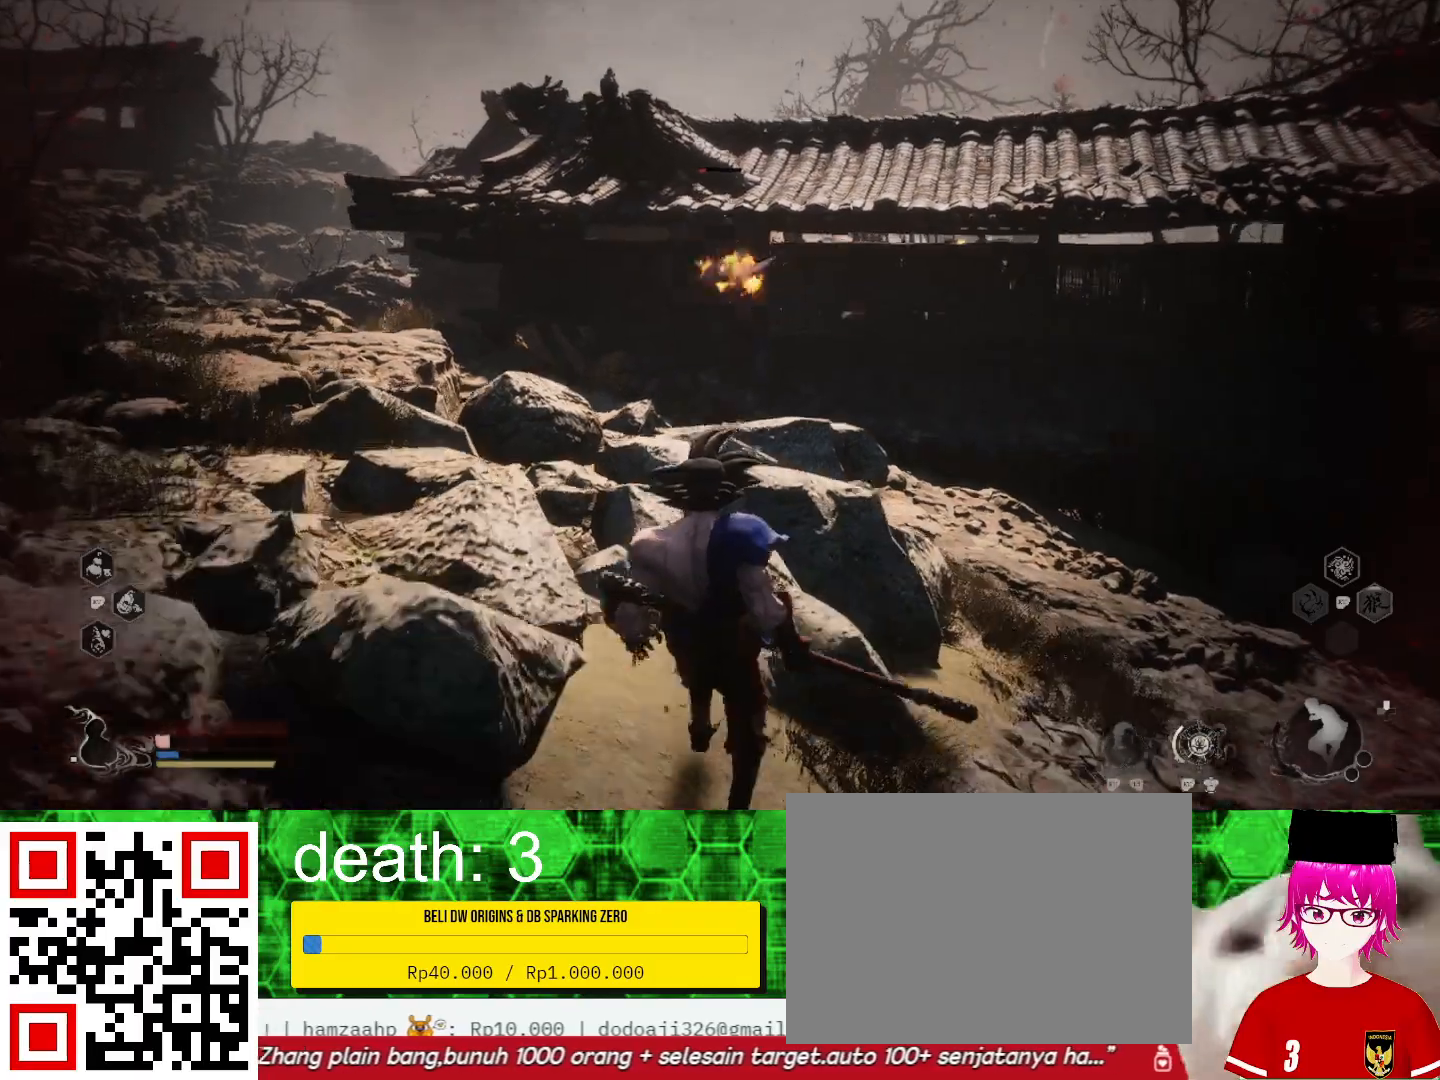
{"buttons": [], "left_stick": "down", "right_stick": "center", "events": []}
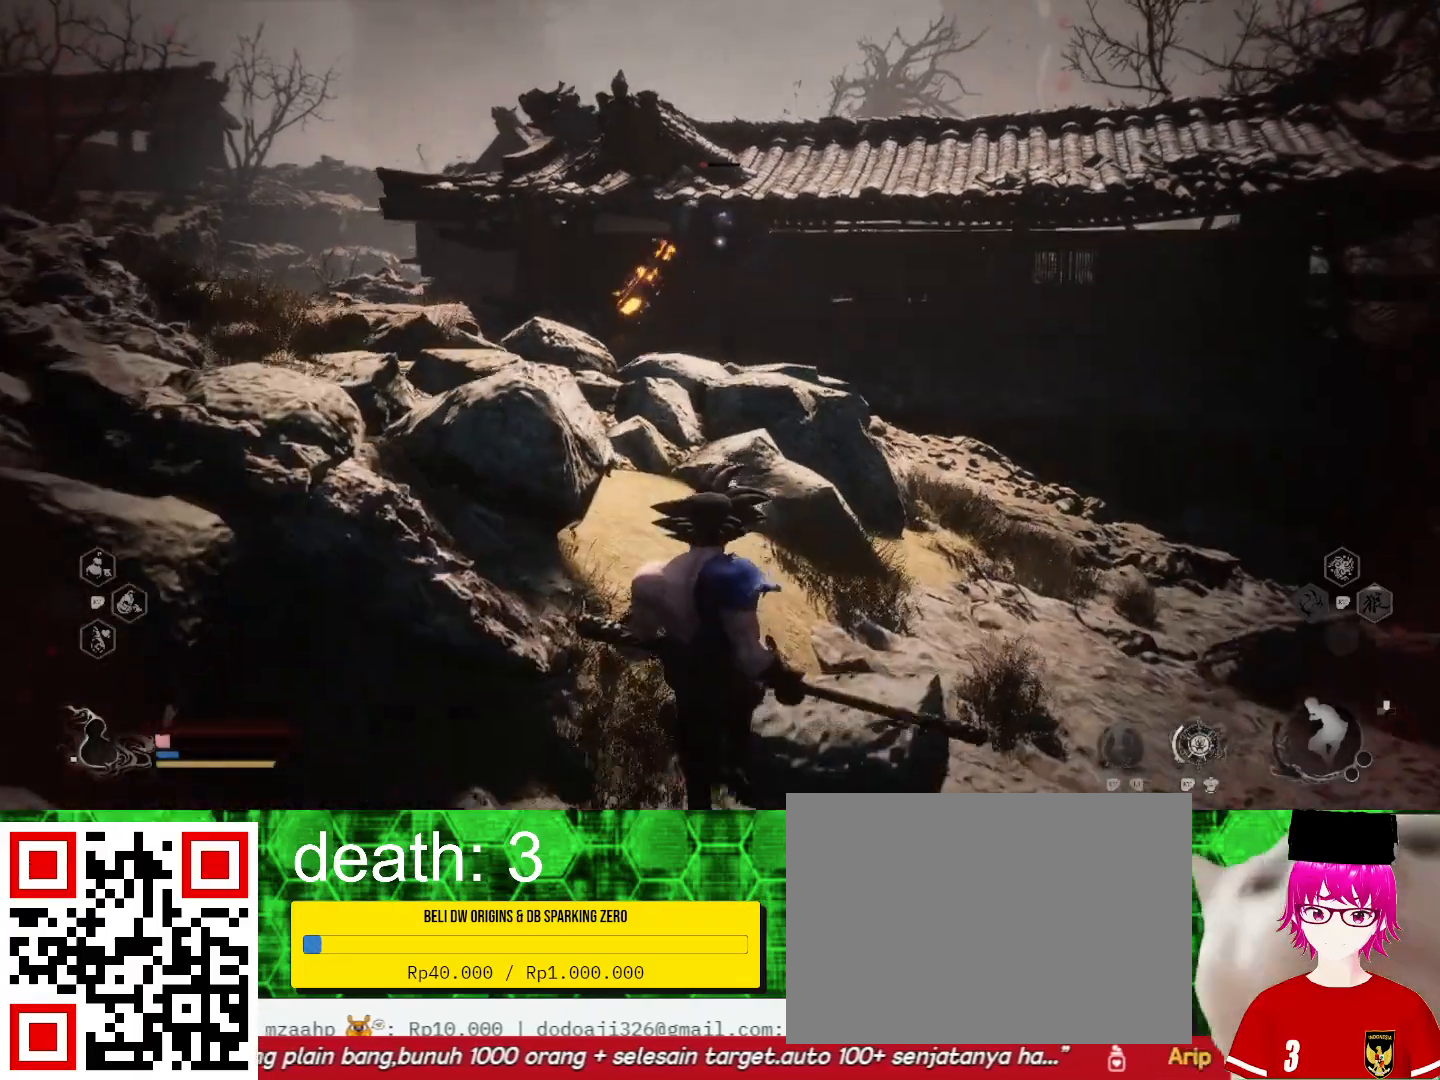
{"buttons": [], "left_stick": "down", "right_stick": "center", "events": []}
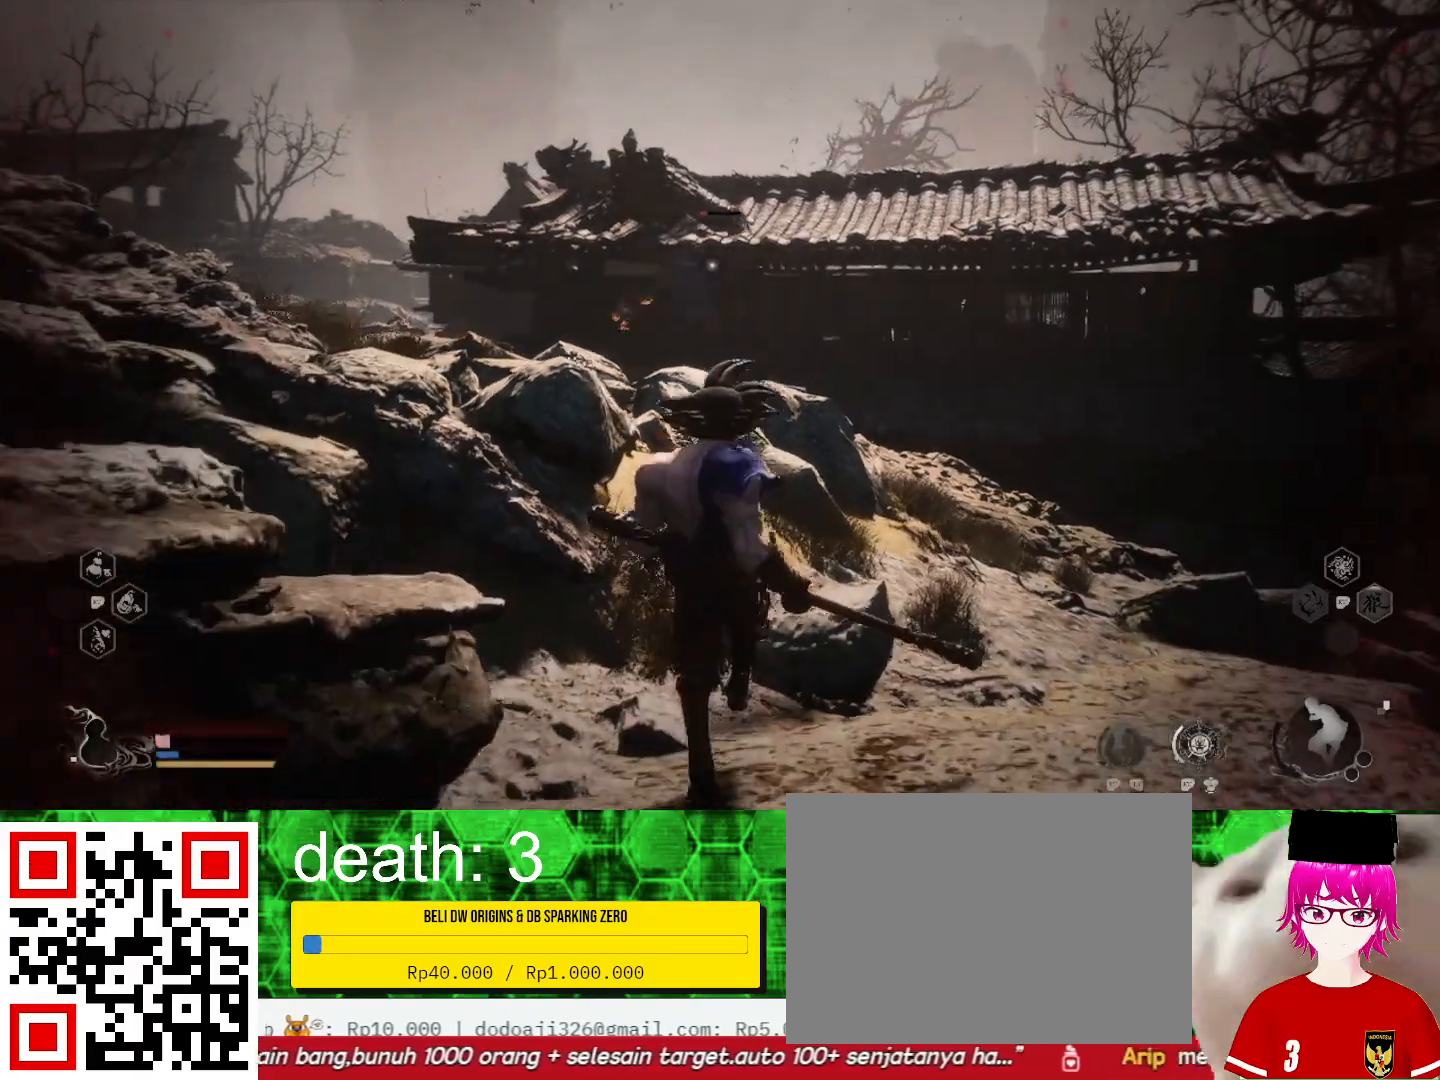
{"buttons": [], "left_stick": "center", "right_stick": "center", "events": [[433, "left_stick", "center"]]}
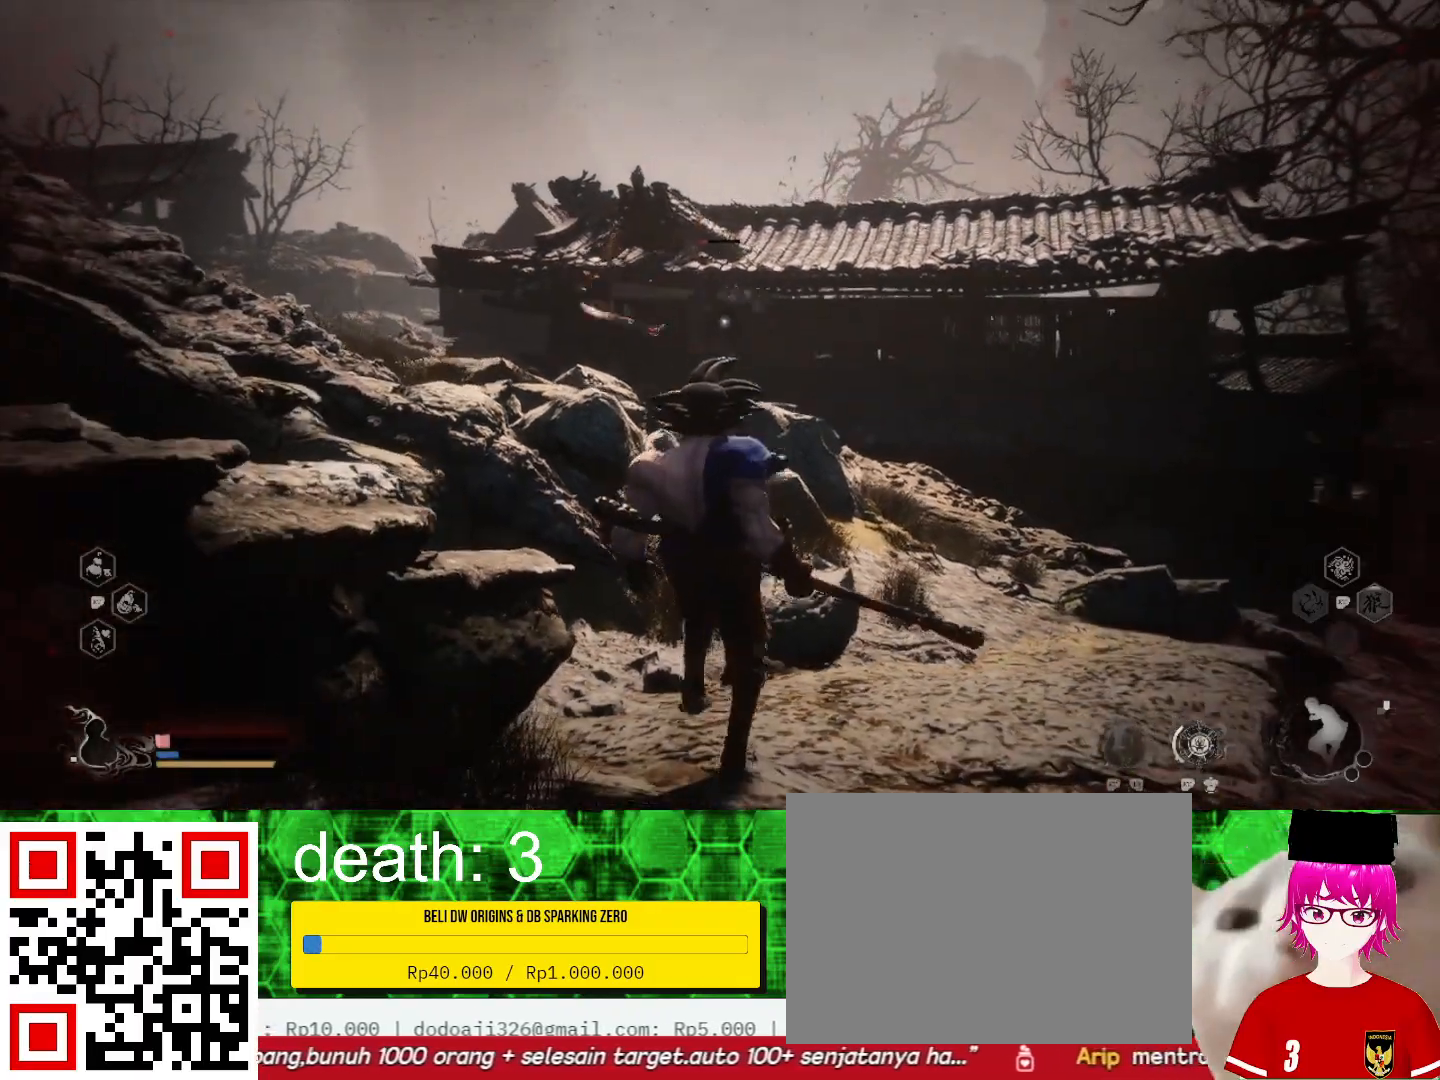
{"buttons": [], "left_stick": "up", "right_stick": "center", "events": [[233, "left_stick", "up"]]}
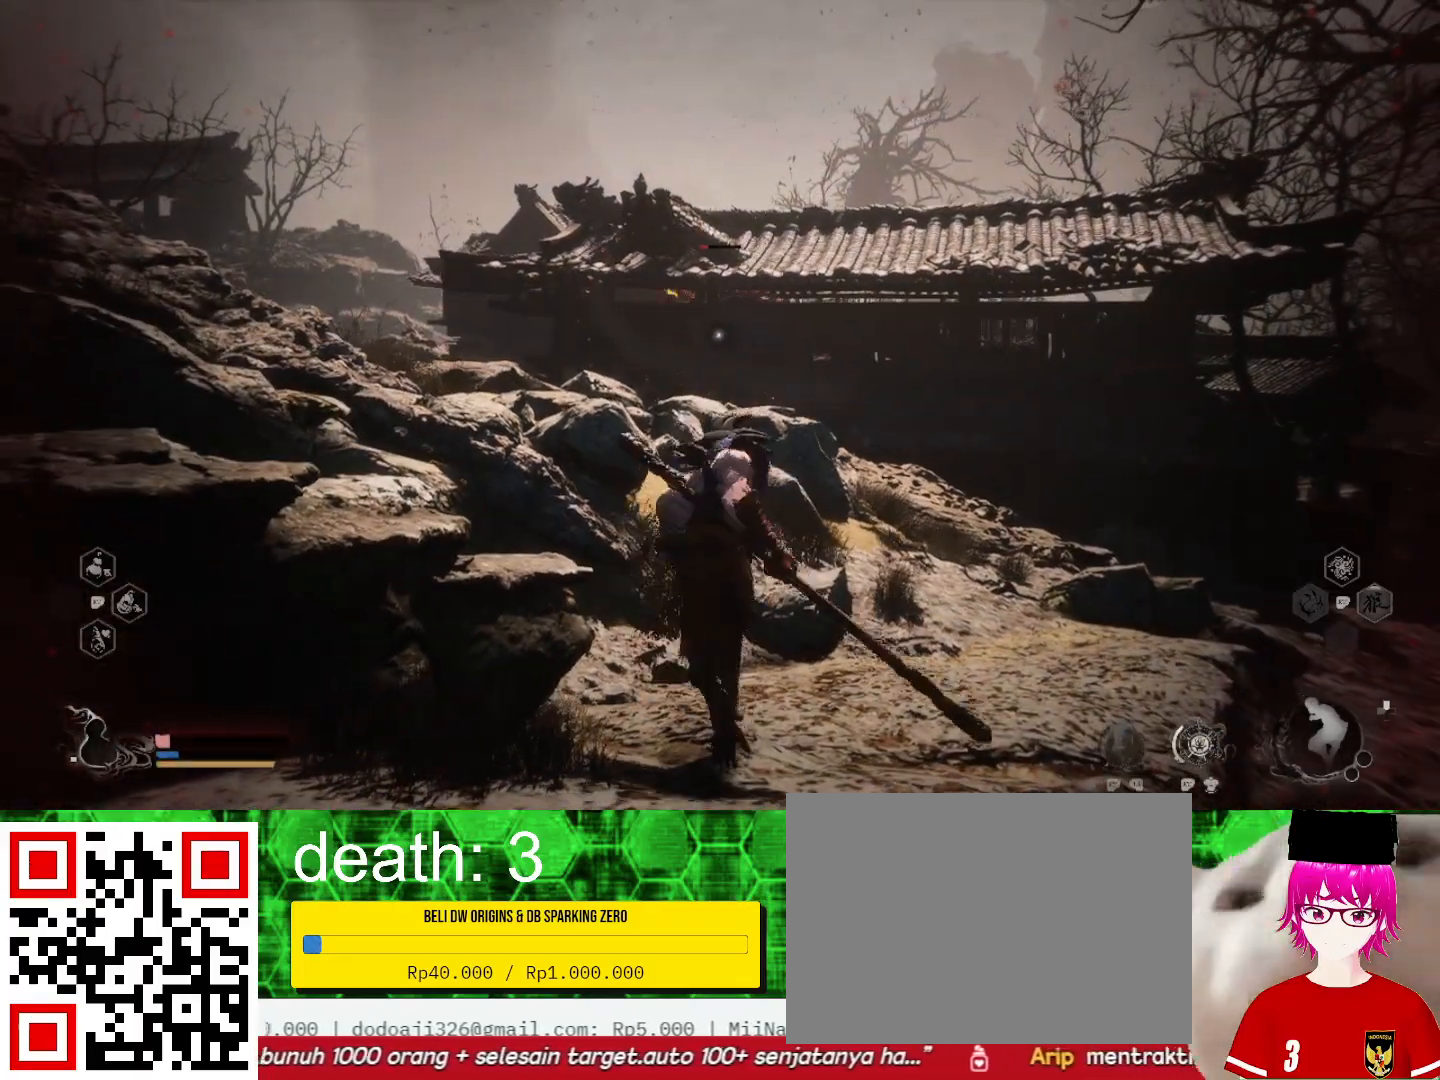
{"buttons": [], "left_stick": "up", "right_stick": "center", "events": []}
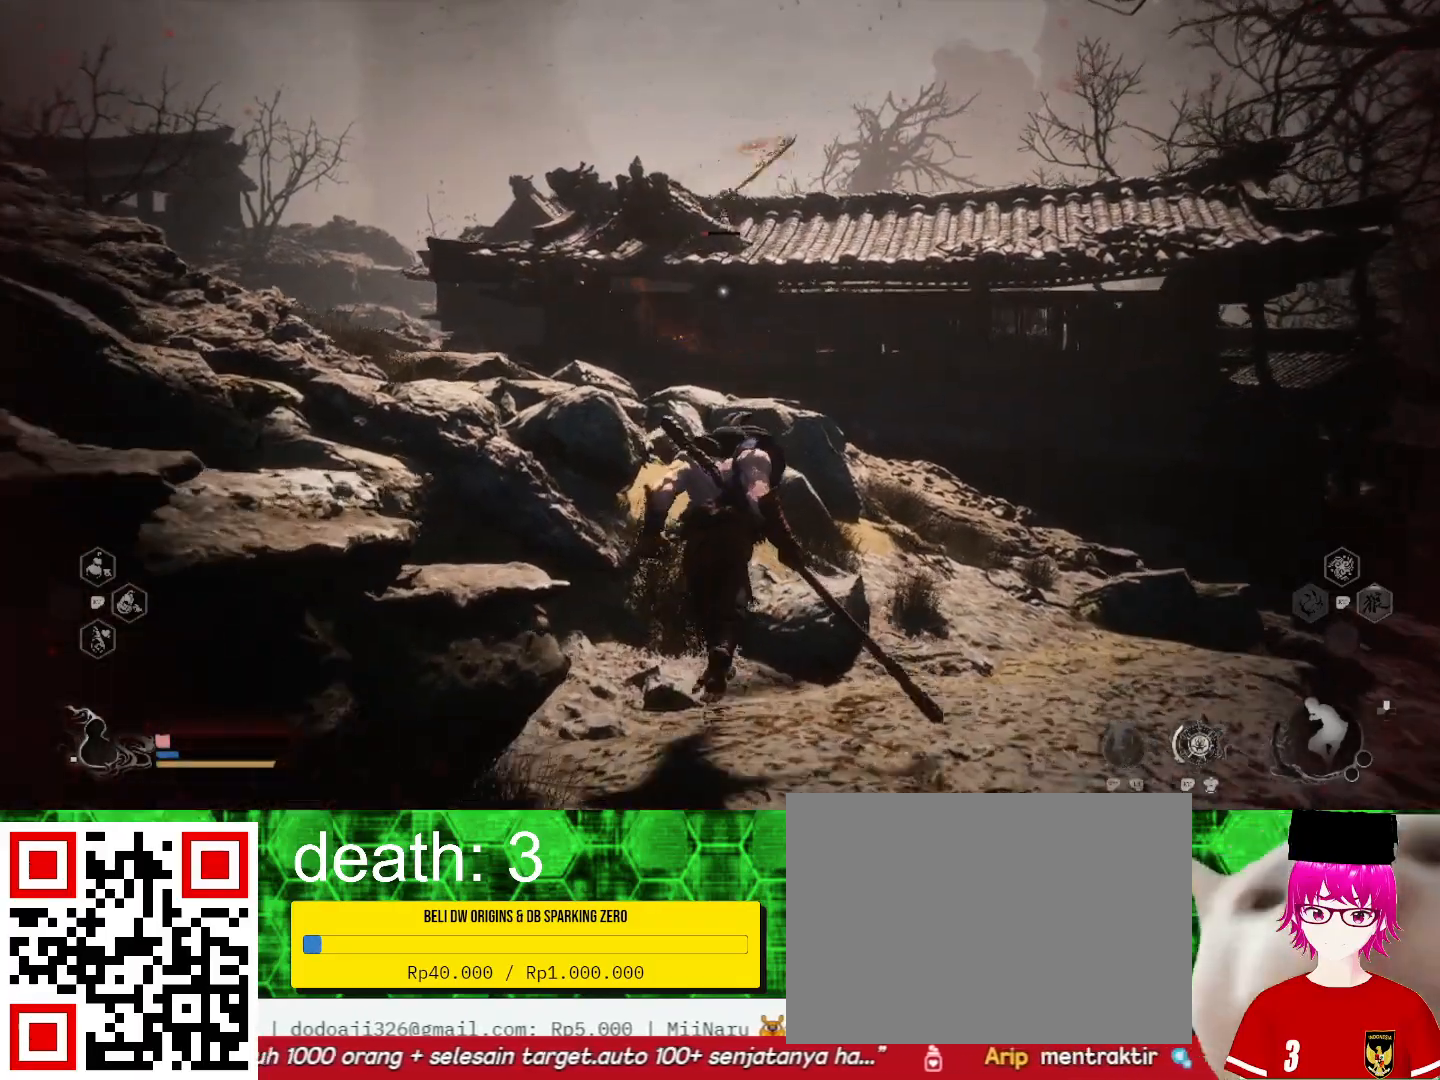
{"buttons": [], "left_stick": "center", "right_stick": "center", "events": [[200, "left_stick", "center"]]}
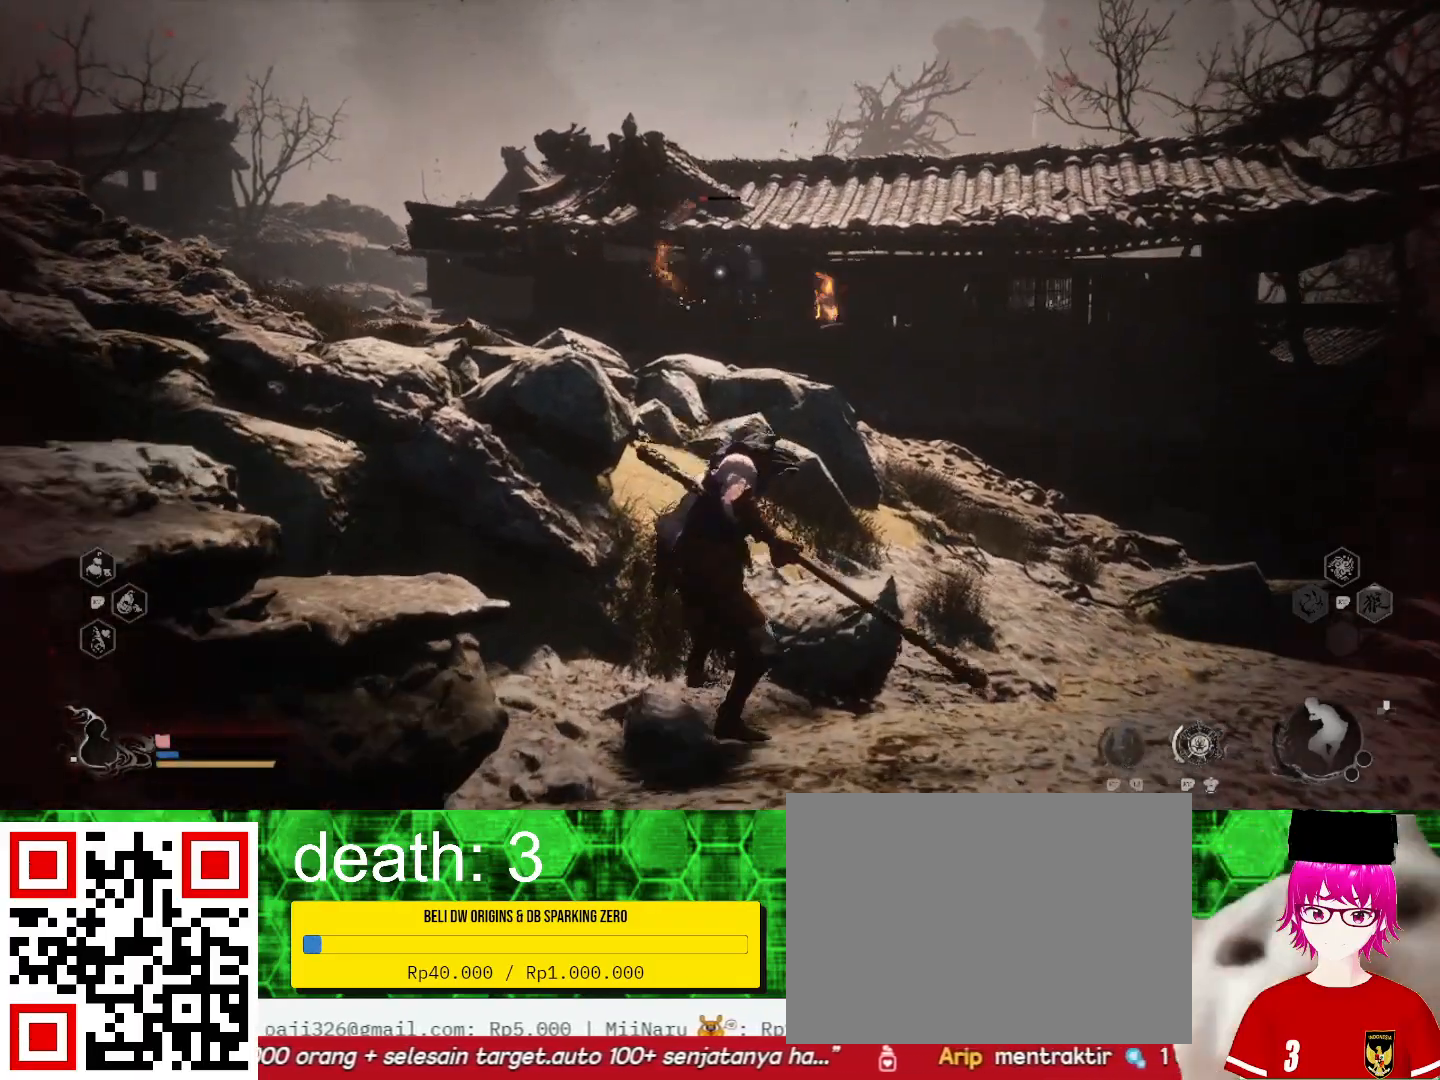
{"buttons": [], "left_stick": "center", "right_stick": "center", "events": []}
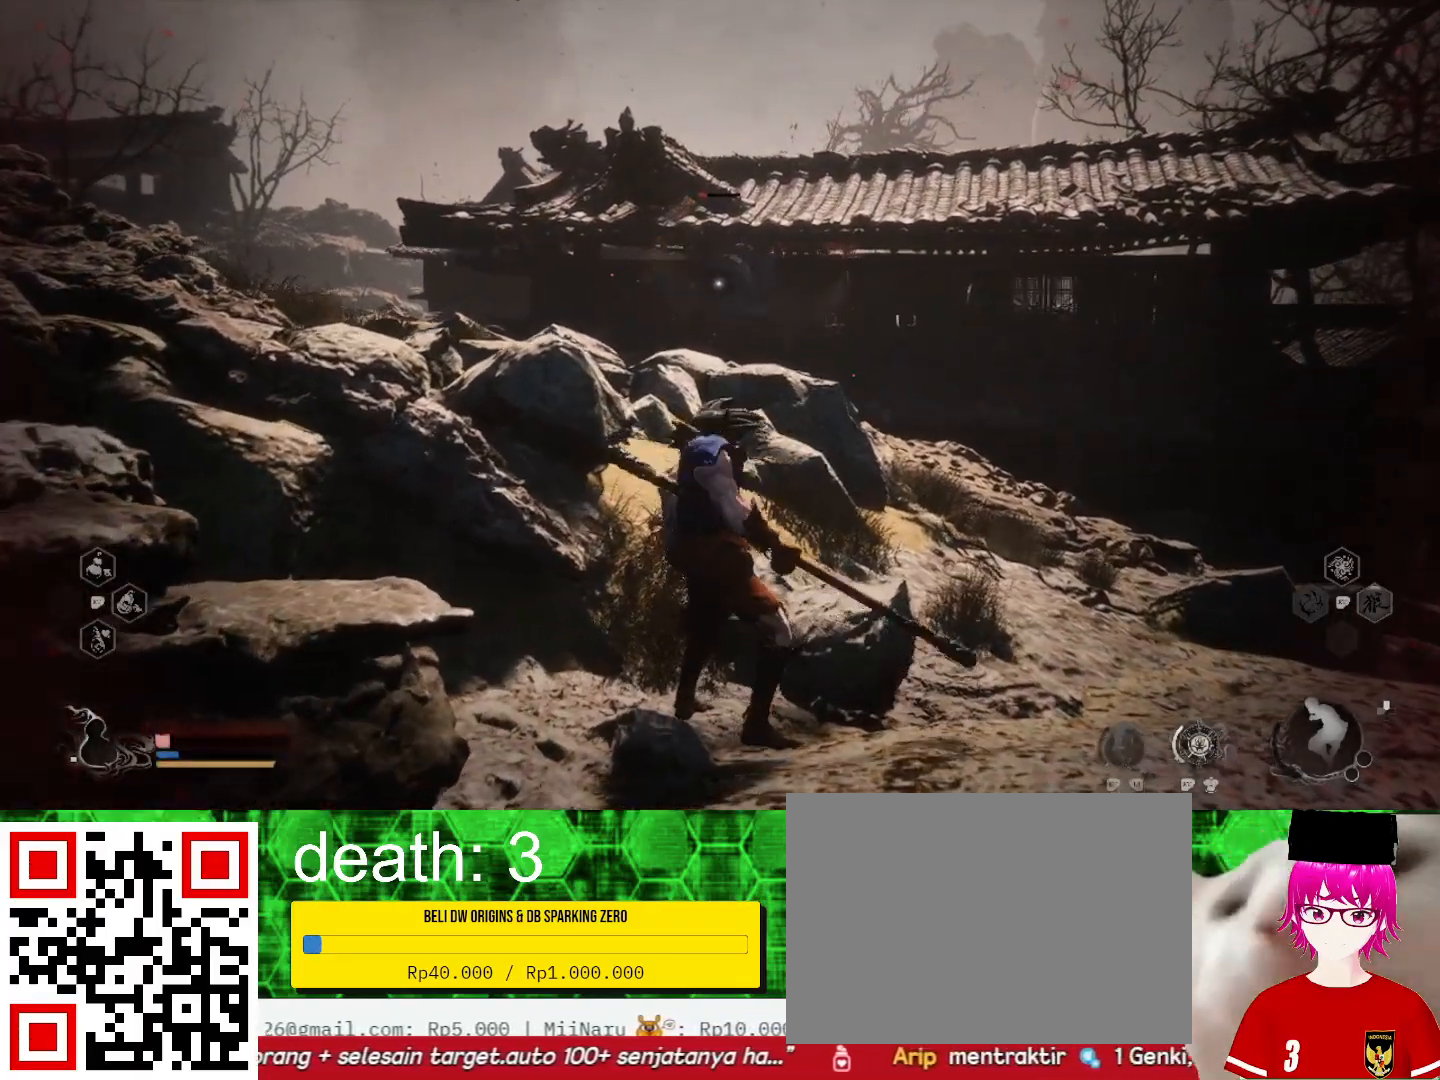
{"buttons": [], "left_stick": "up", "right_stick": "center", "events": [[33, "TRIANGLE", "down"], [167, "TRIANGLE", "up"], [500, "left_stick", "up"]]}
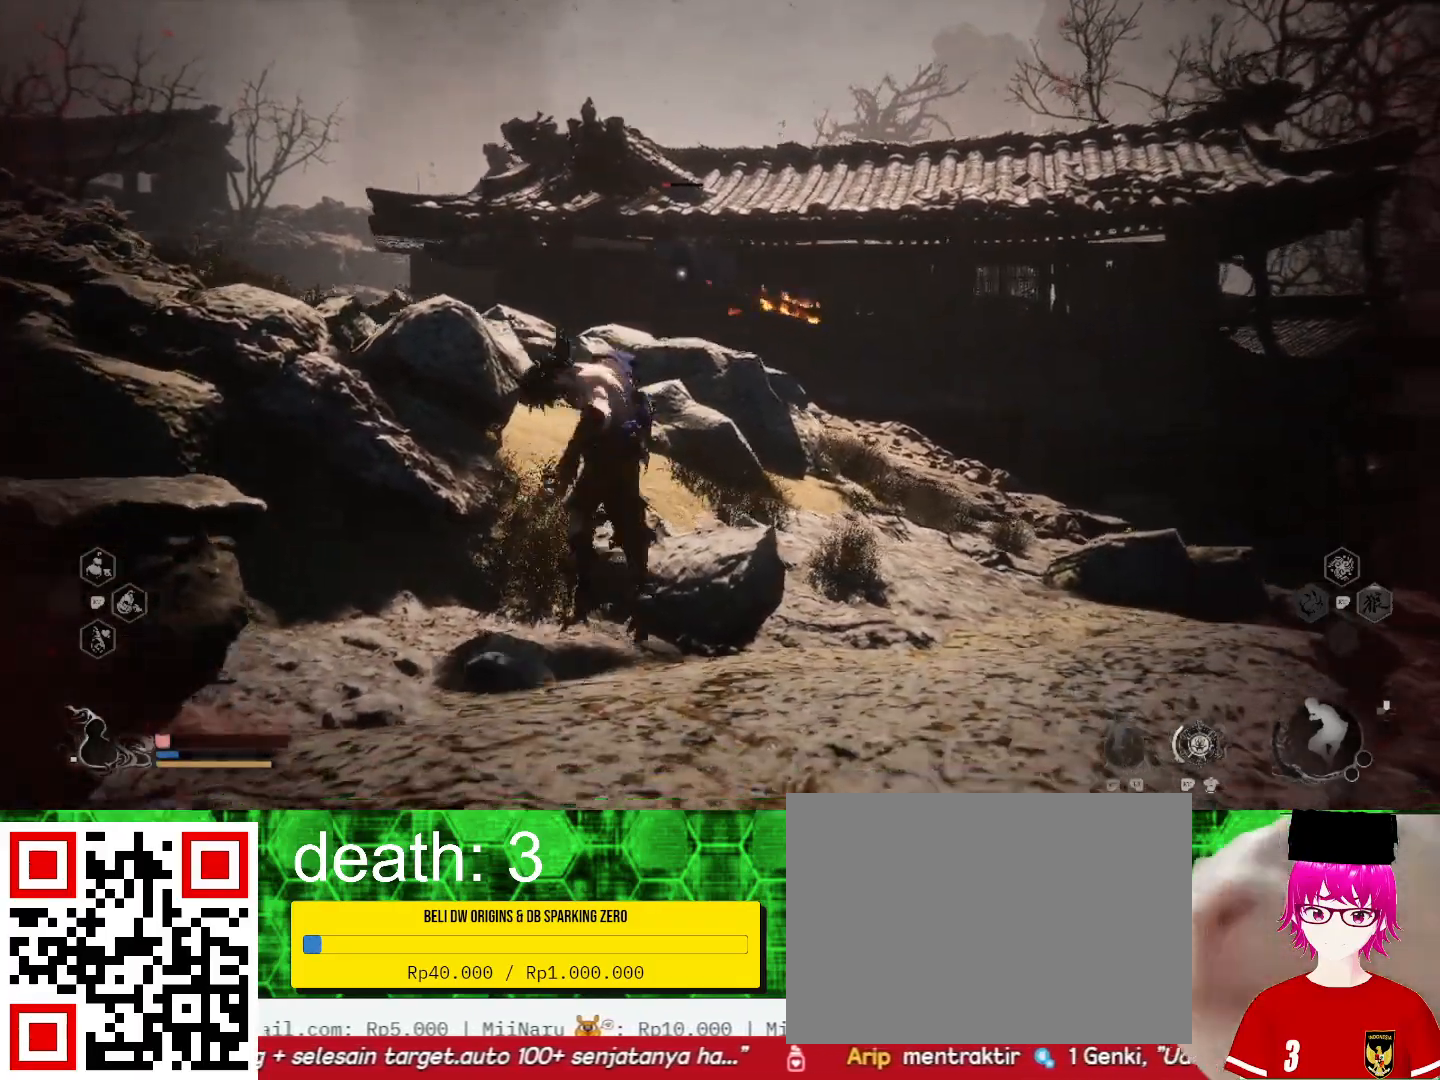
{"buttons": [], "left_stick": "up", "right_stick": "center", "events": []}
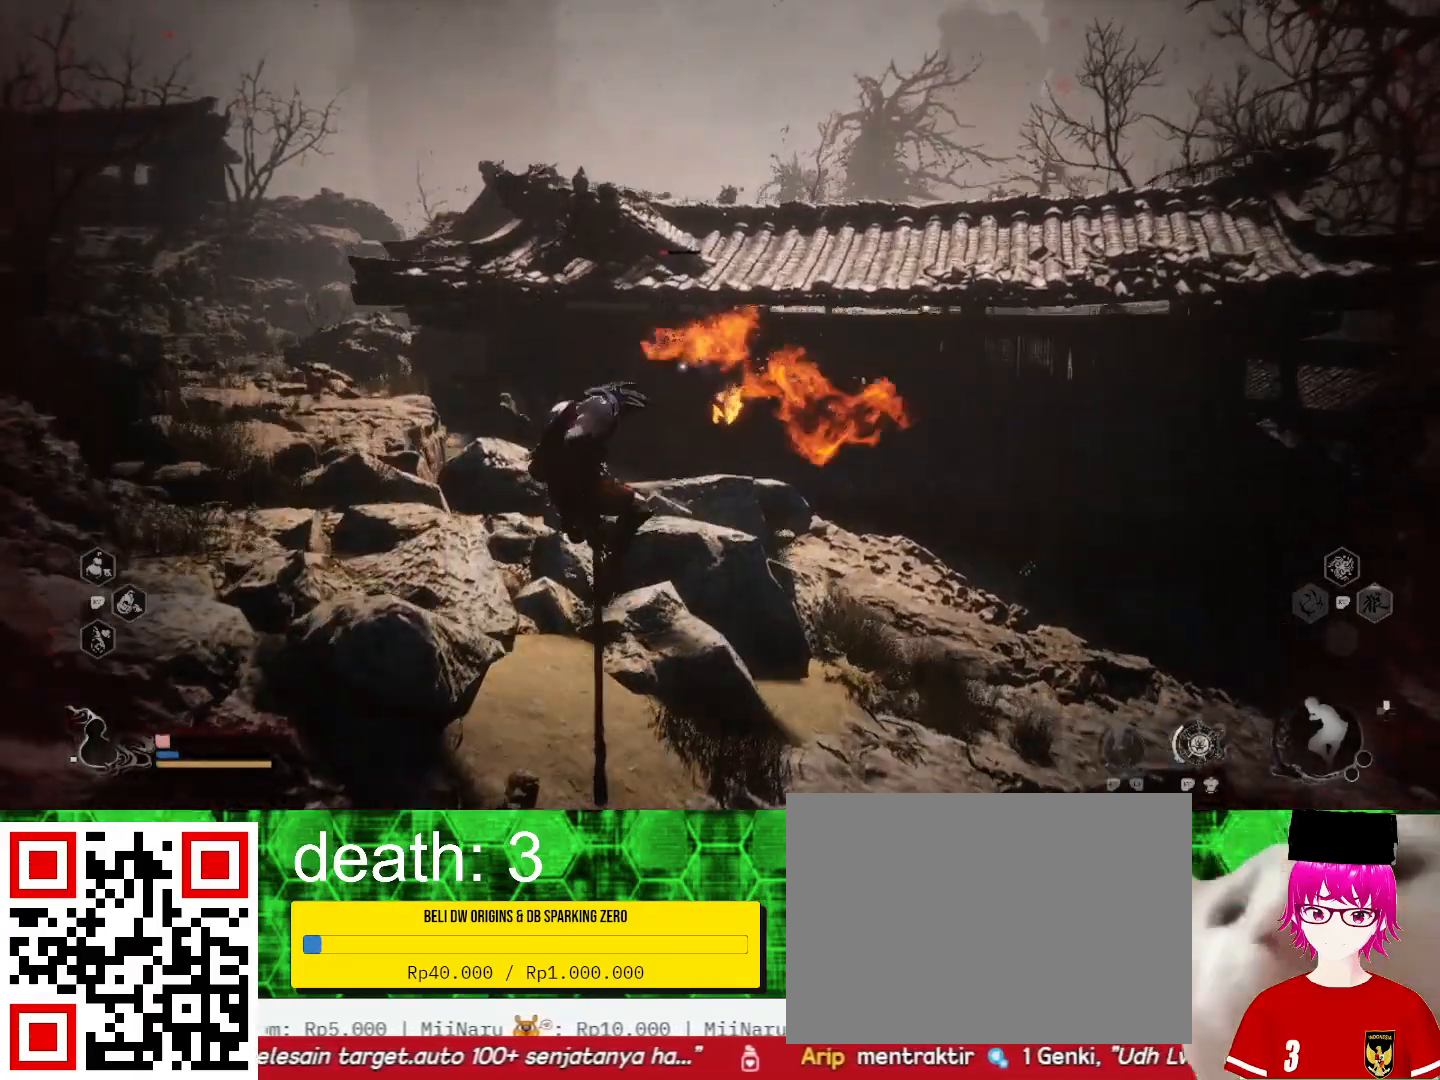
{"buttons": ["L3"], "left_stick": "down", "right_stick": "center", "events": [[33, "left_stick", "right"], [100, "left_stick", "down"], [133, "CIRCLE", "down"], [200, "L3", "down"], [233, "CIRCLE", "up"], [300, "CIRCLE", "down"], [400, "CIRCLE", "up"]]}
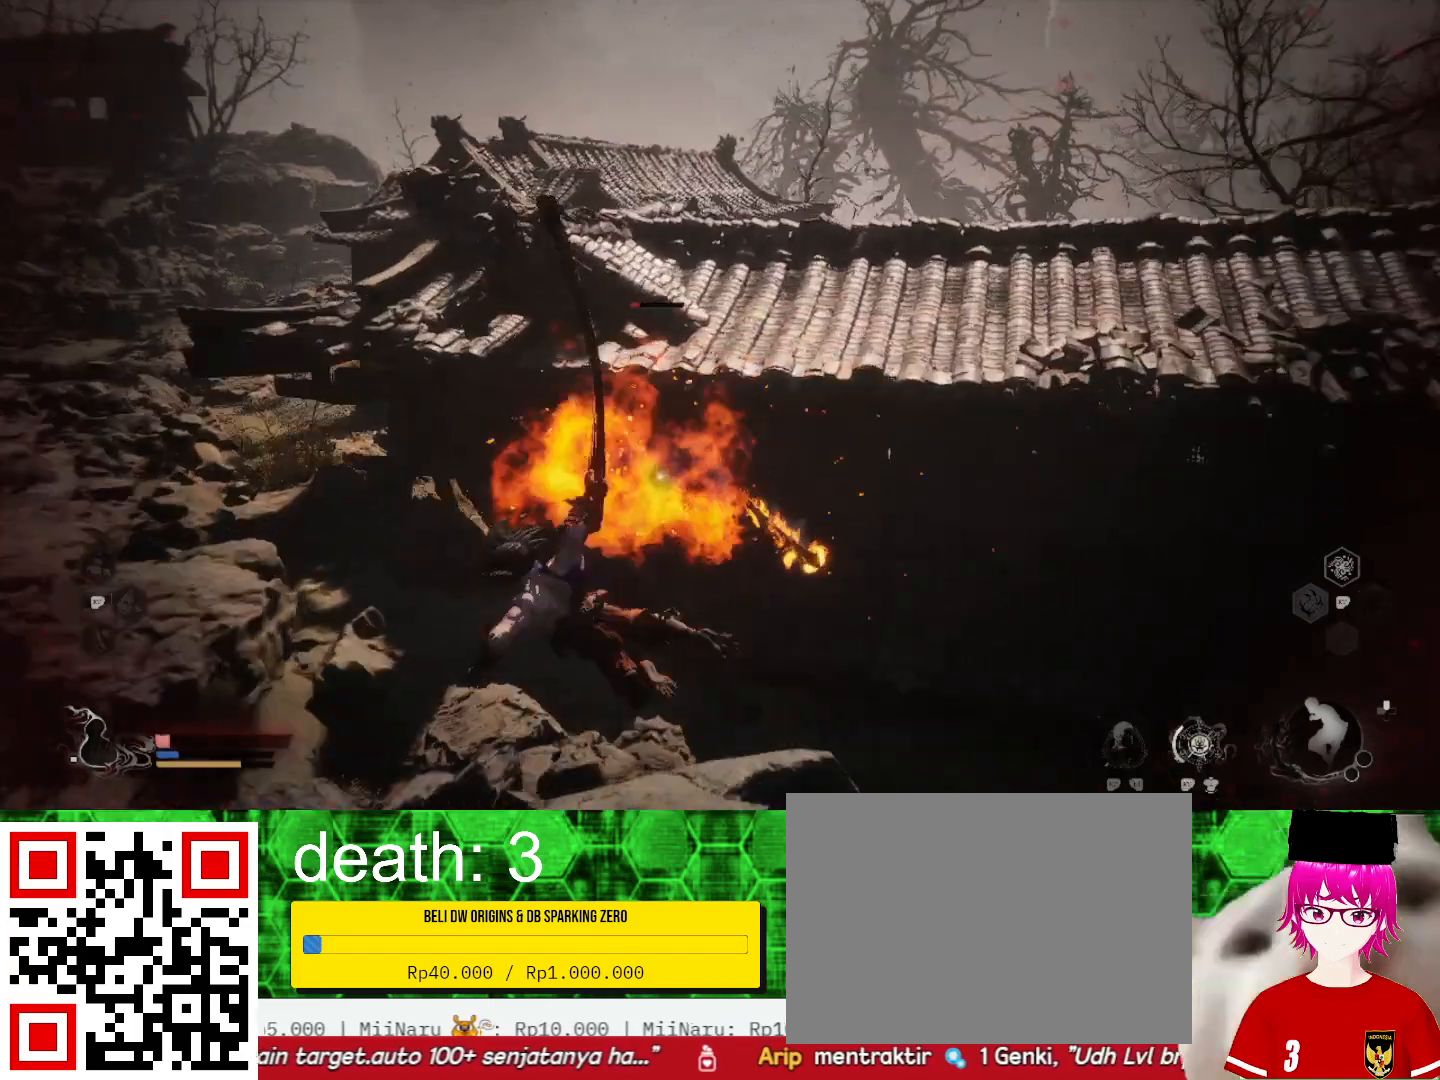
{"buttons": [], "left_stick": "down", "right_stick": "center", "events": [[100, "L3", "up"], [400, "CIRCLE", "down"], [500, "CIRCLE", "up"]]}
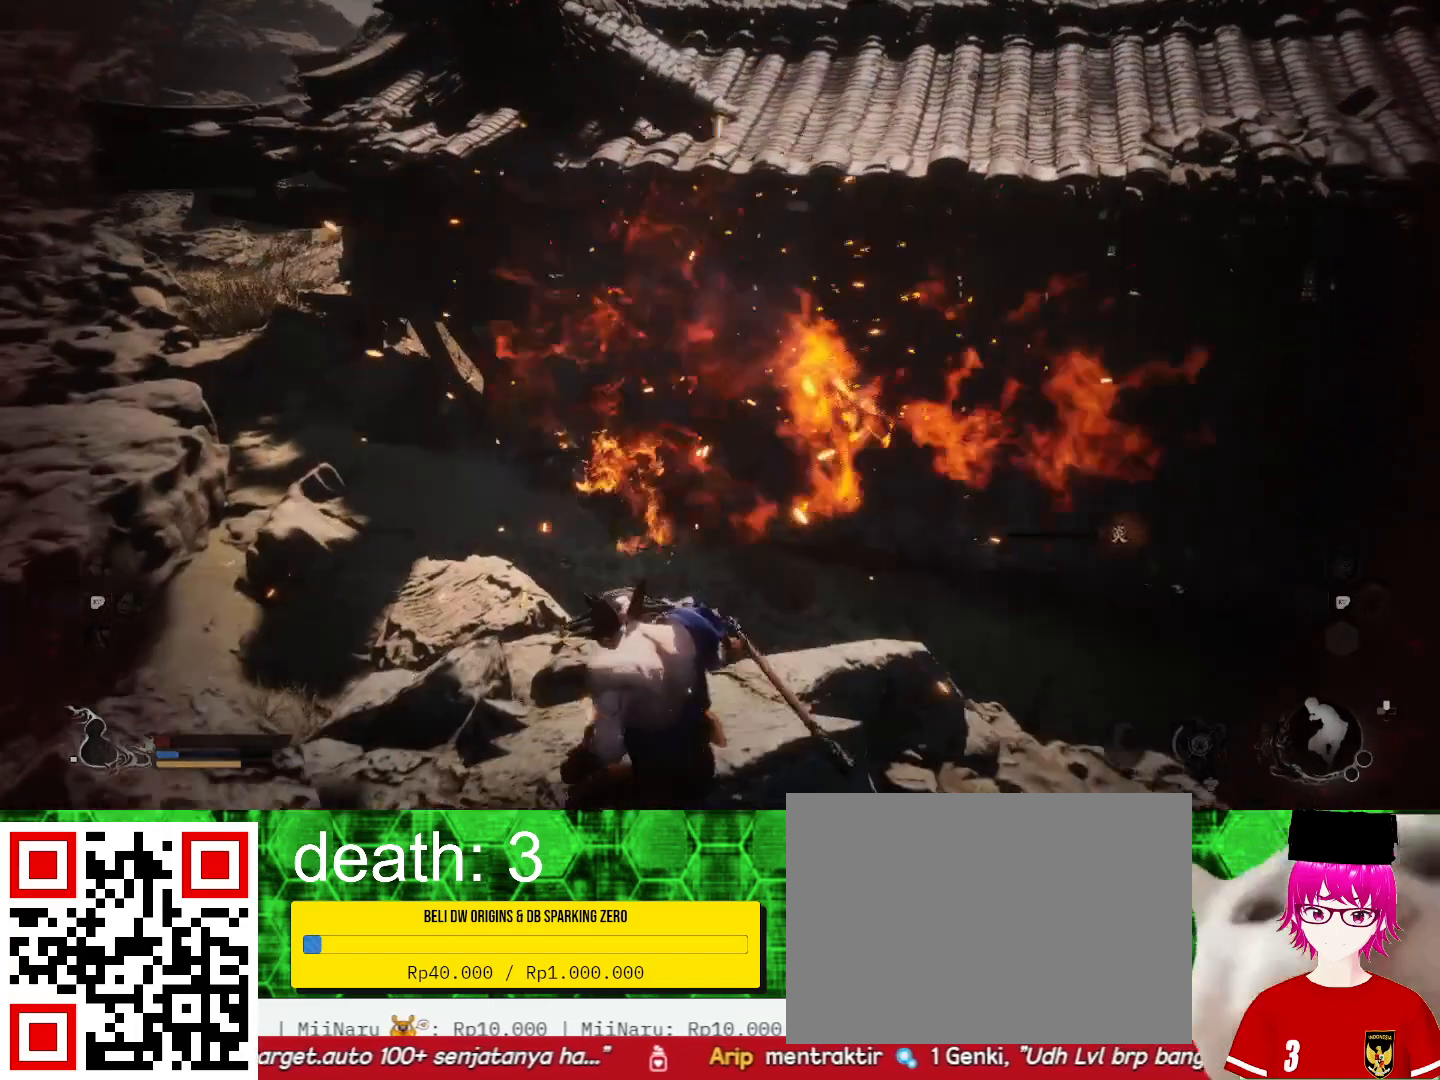
{"buttons": ["CIRCLE"], "left_stick": "down", "right_stick": "center", "events": [[67, "CIRCLE", "down"], [167, "CIRCLE", "up"], [233, "CIRCLE", "down"], [333, "CIRCLE", "up"], [433, "CIRCLE", "down"]]}
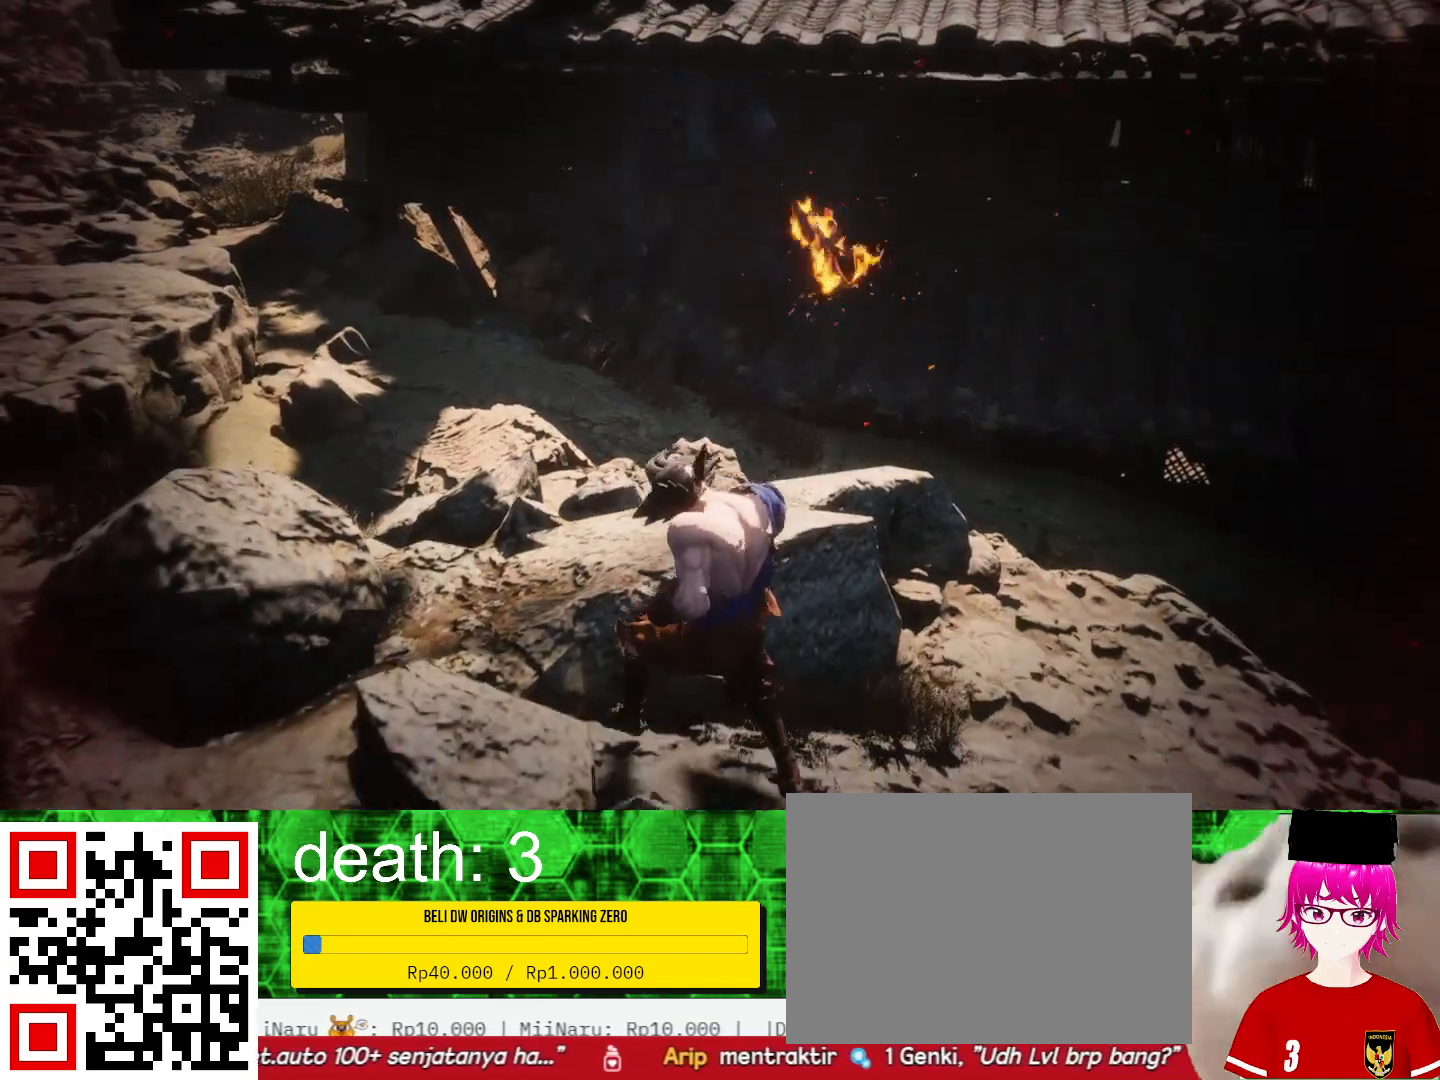
{"buttons": [], "left_stick": "center", "right_stick": "center", "events": [[33, "CIRCLE", "up"], [100, "left_stick", "center"]]}